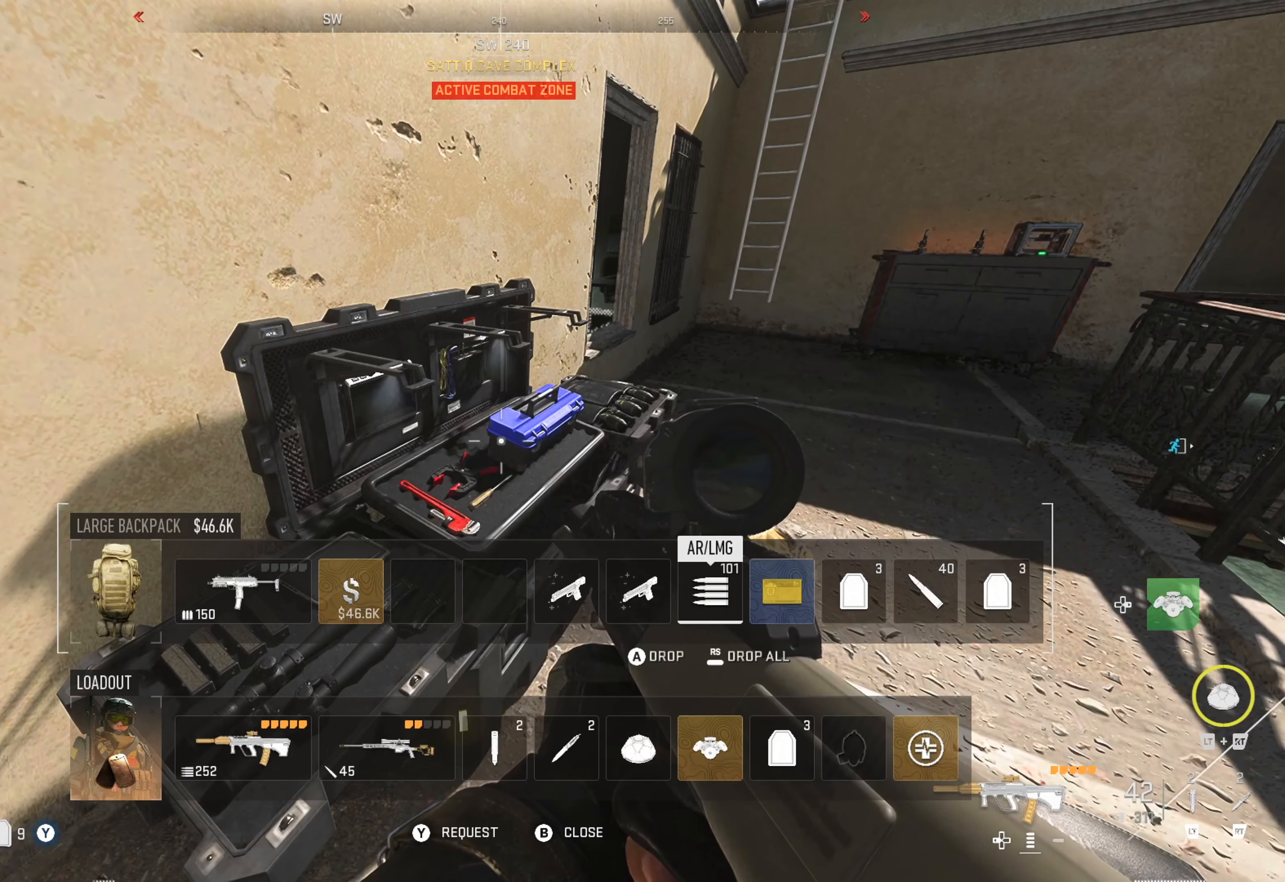
Gameplay with a controller (Xbox layout); each line is a JSON object with the inputs held at the frame after it. "events" lists button and stick changes between this image and that frame as [ms after this image, input, new state], when the widget could be followed in between.
{"buttons": ["A"], "left_stick": "center", "right_stick": "center", "events": [[117, "A", "up"], [133, "A", "down"], [267, "A", "up"], [284, "A", "down"], [367, "A", "up"], [434, "A", "down"]]}
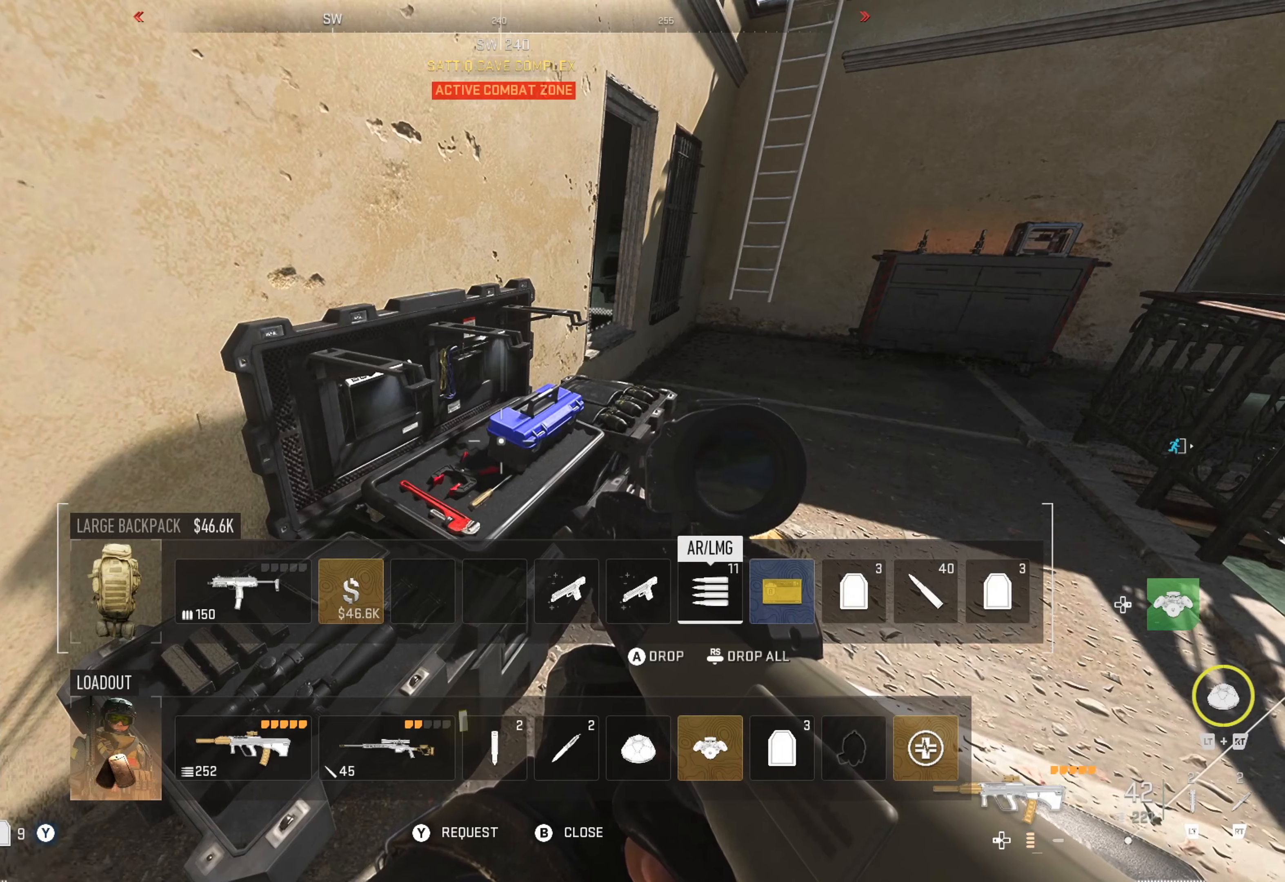
{"buttons": ["DPAD_RIGHT"], "left_stick": "center", "right_stick": "center", "events": [[117, "A", "up"], [217, "A", "down"], [367, "A", "up"], [500, "DPAD_RIGHT", "down"]]}
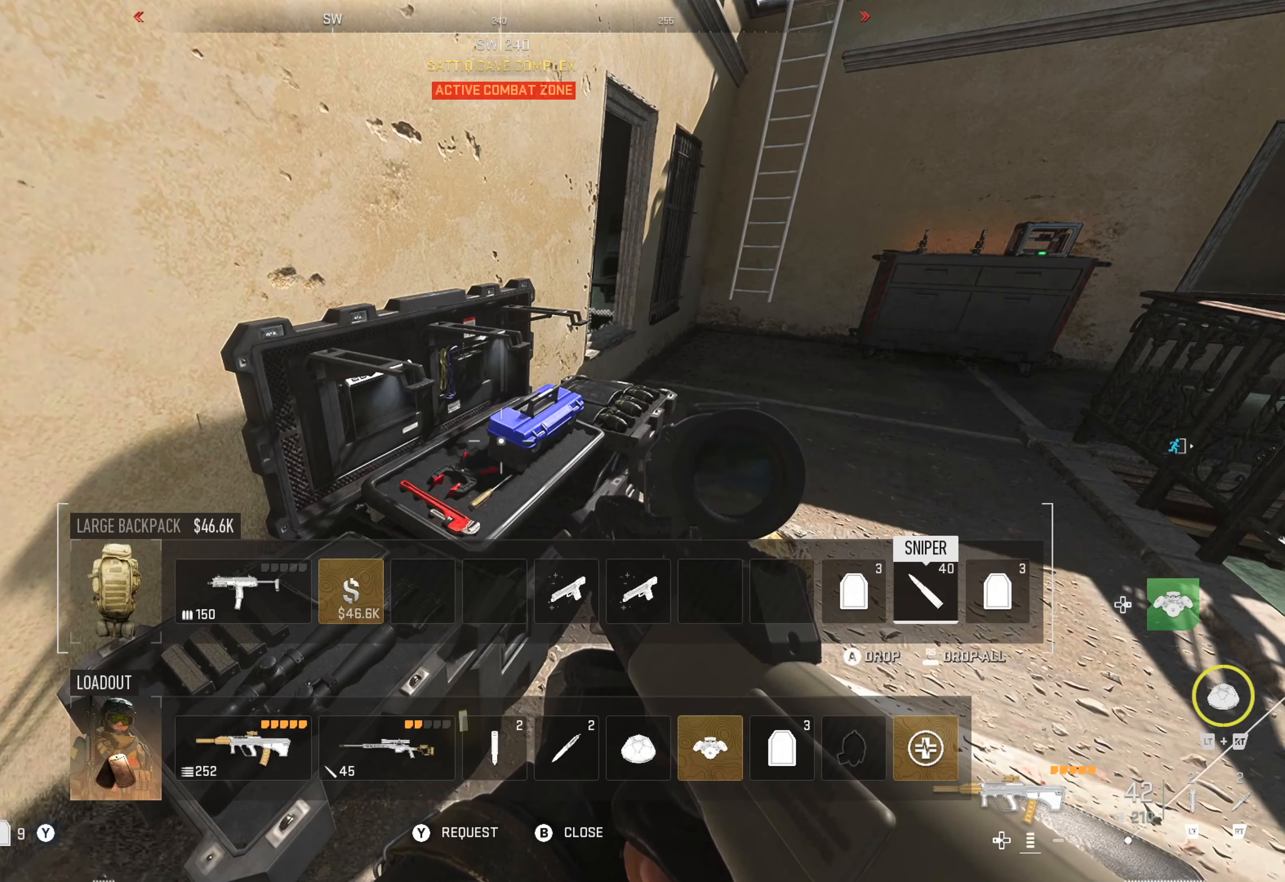
{"buttons": ["DPAD_LEFT"], "left_stick": "center", "right_stick": "center", "events": [[267, "DPAD_RIGHT", "up"], [467, "DPAD_LEFT", "down"]]}
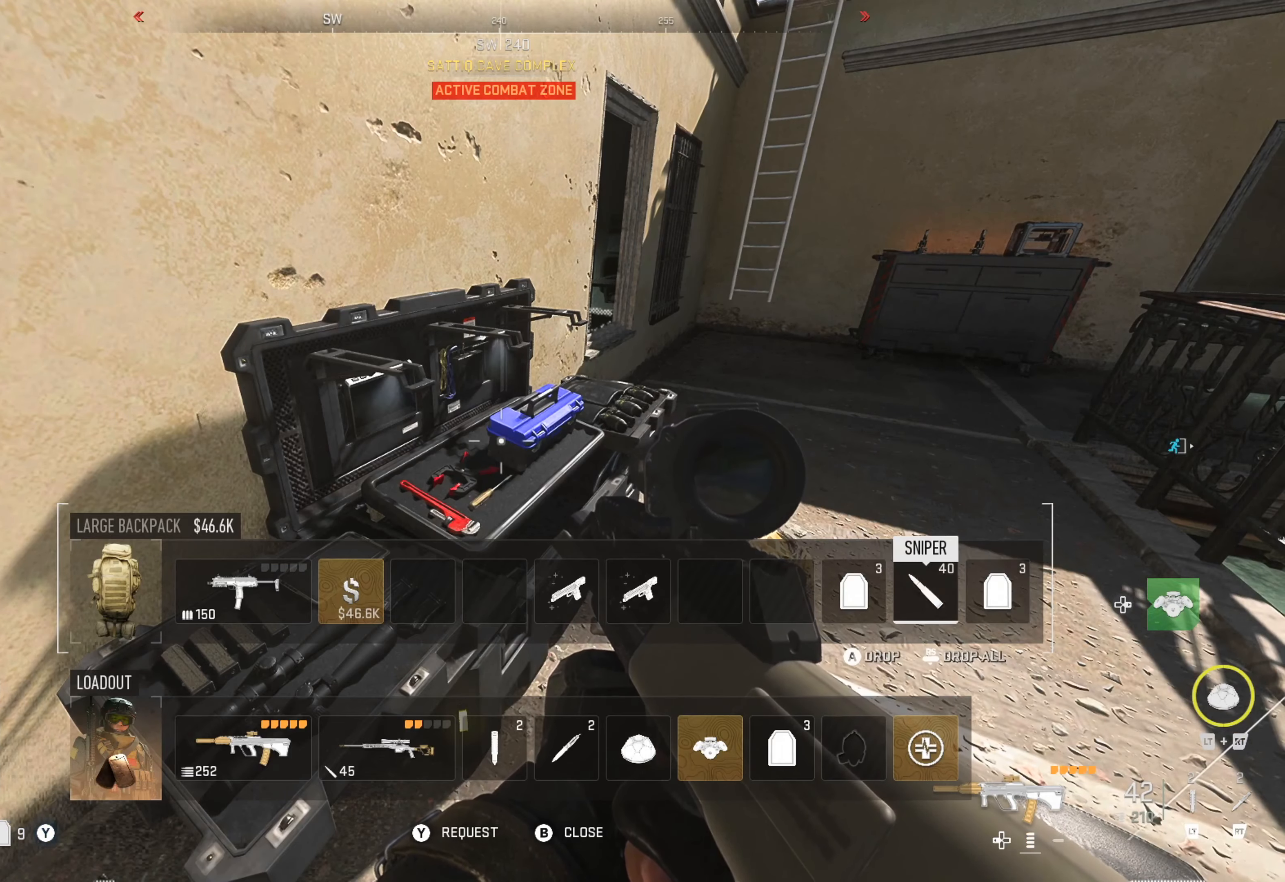
{"buttons": ["A"], "left_stick": "center", "right_stick": "center", "events": [[150, "A", "down"], [150, "DPAD_LEFT", "up"], [267, "A", "up"], [317, "A", "down"]]}
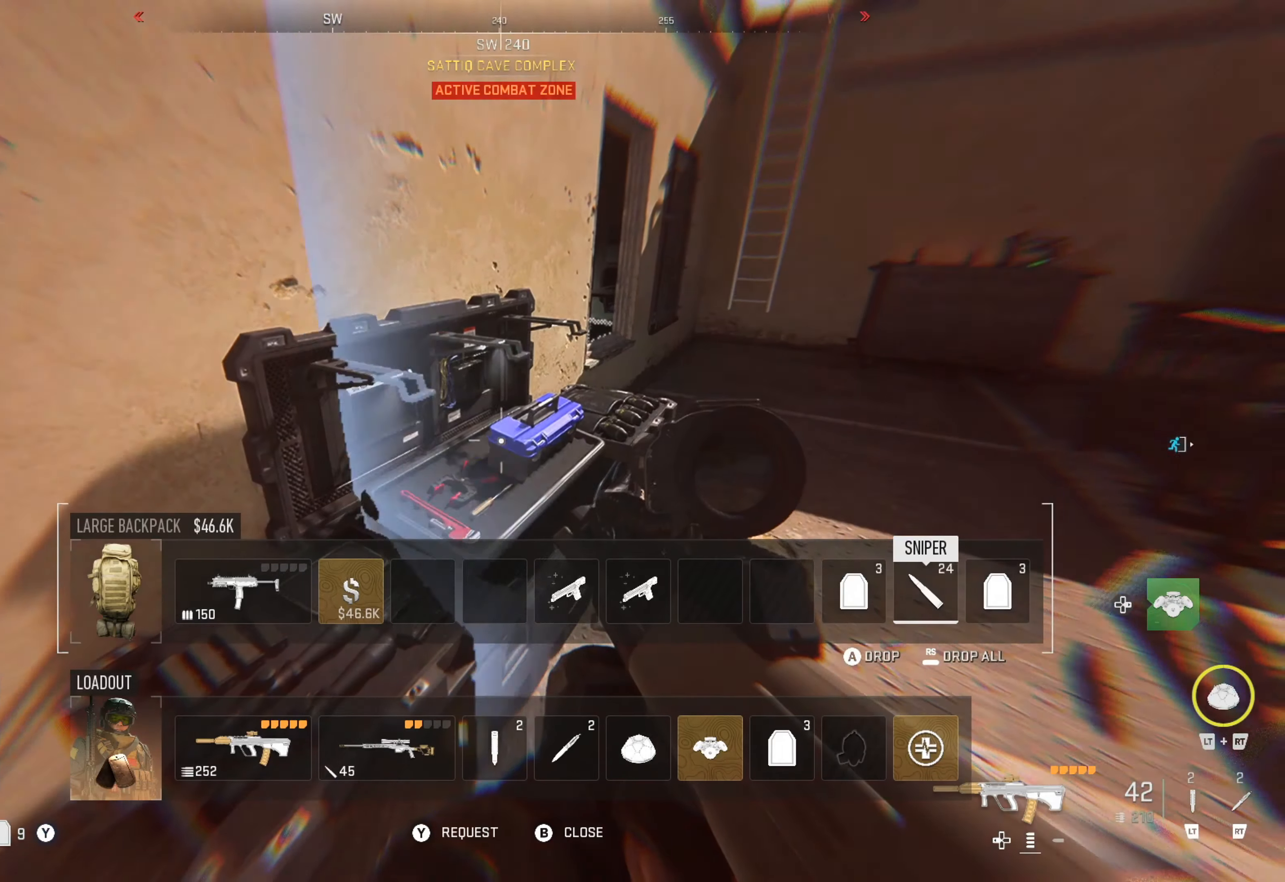
{"buttons": [], "left_stick": "center", "right_stick": "center", "events": [[250, "A", "up"]]}
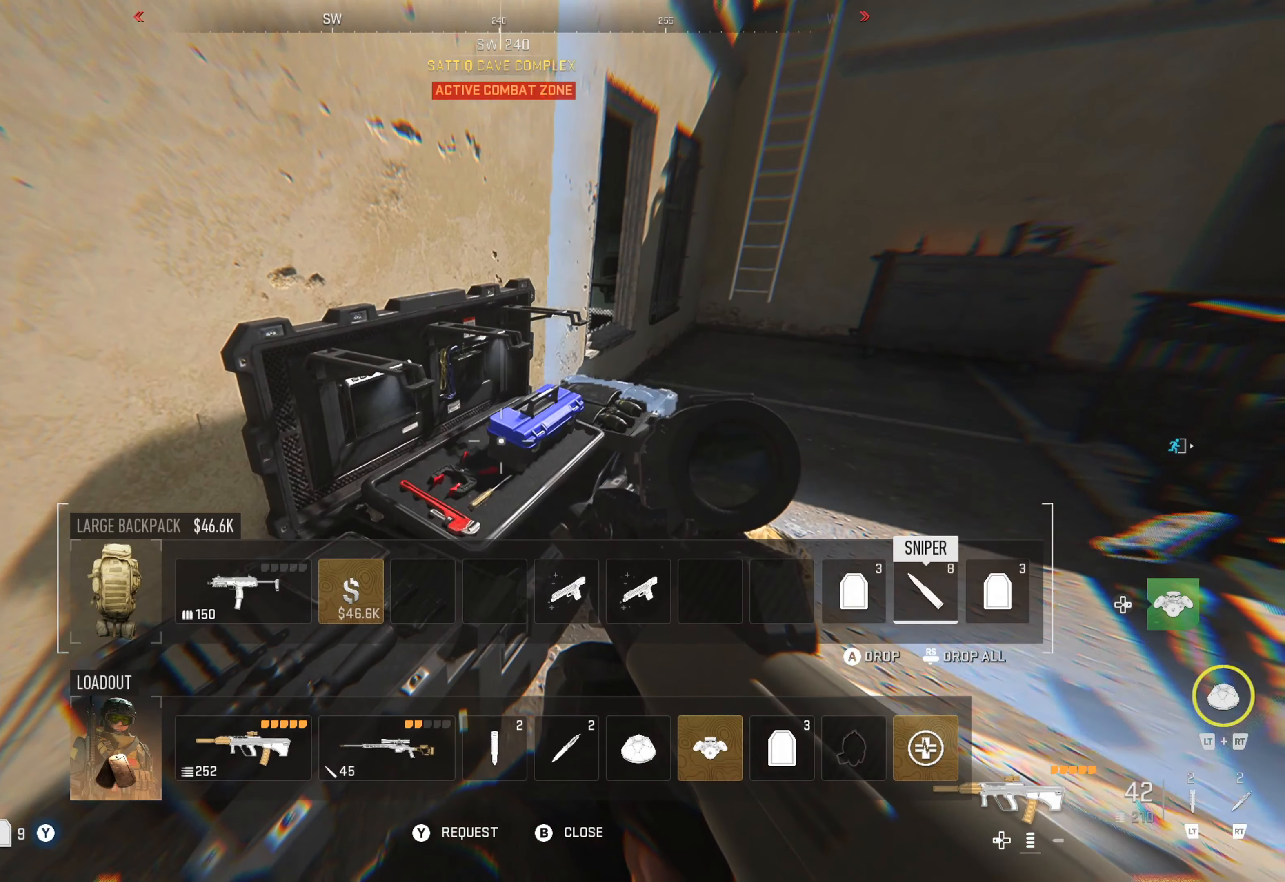
{"buttons": [], "left_stick": "center", "right_stick": "center", "events": [[217, "A", "down"], [334, "A", "up"]]}
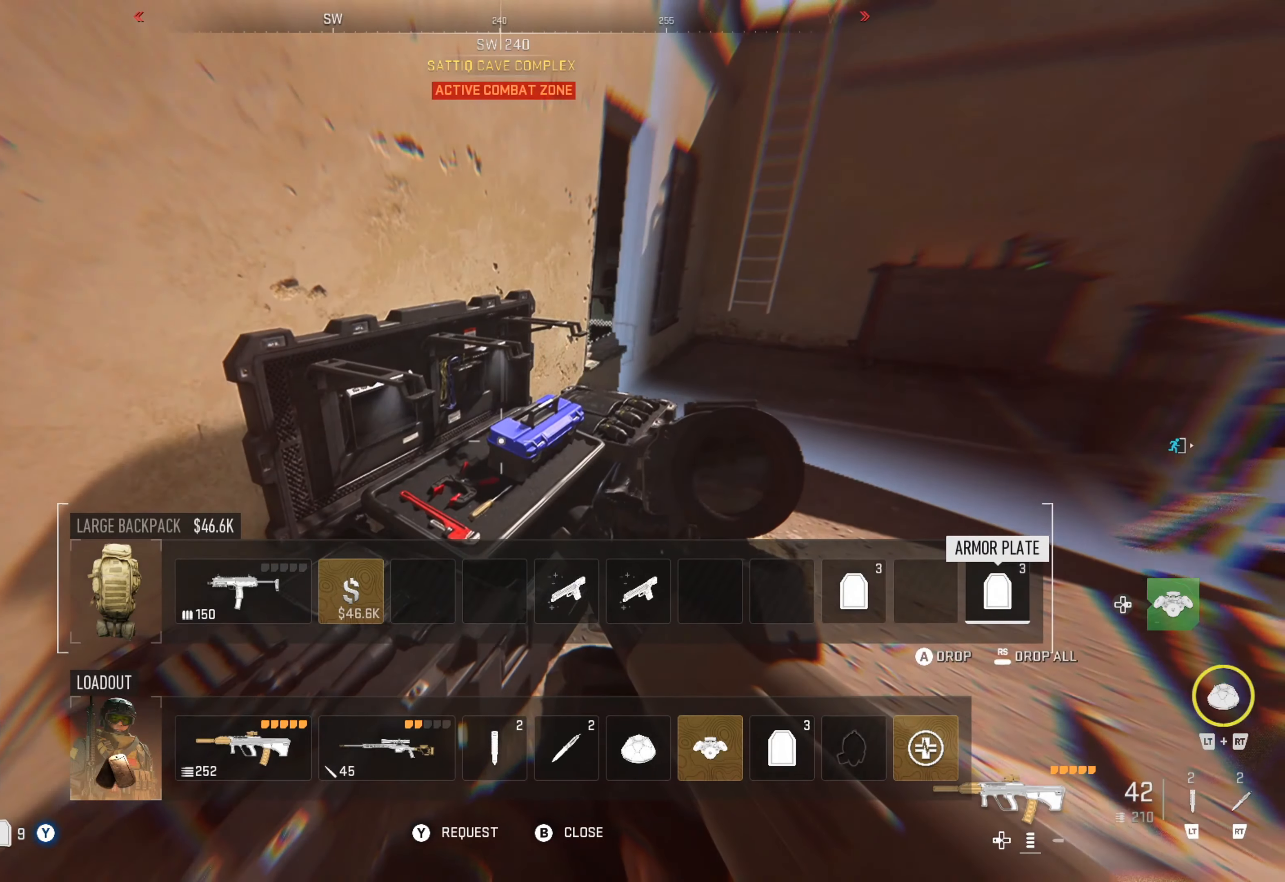
{"buttons": [], "left_stick": "center", "right_stick": "center", "events": [[300, "B", "down"], [434, "B", "up"]]}
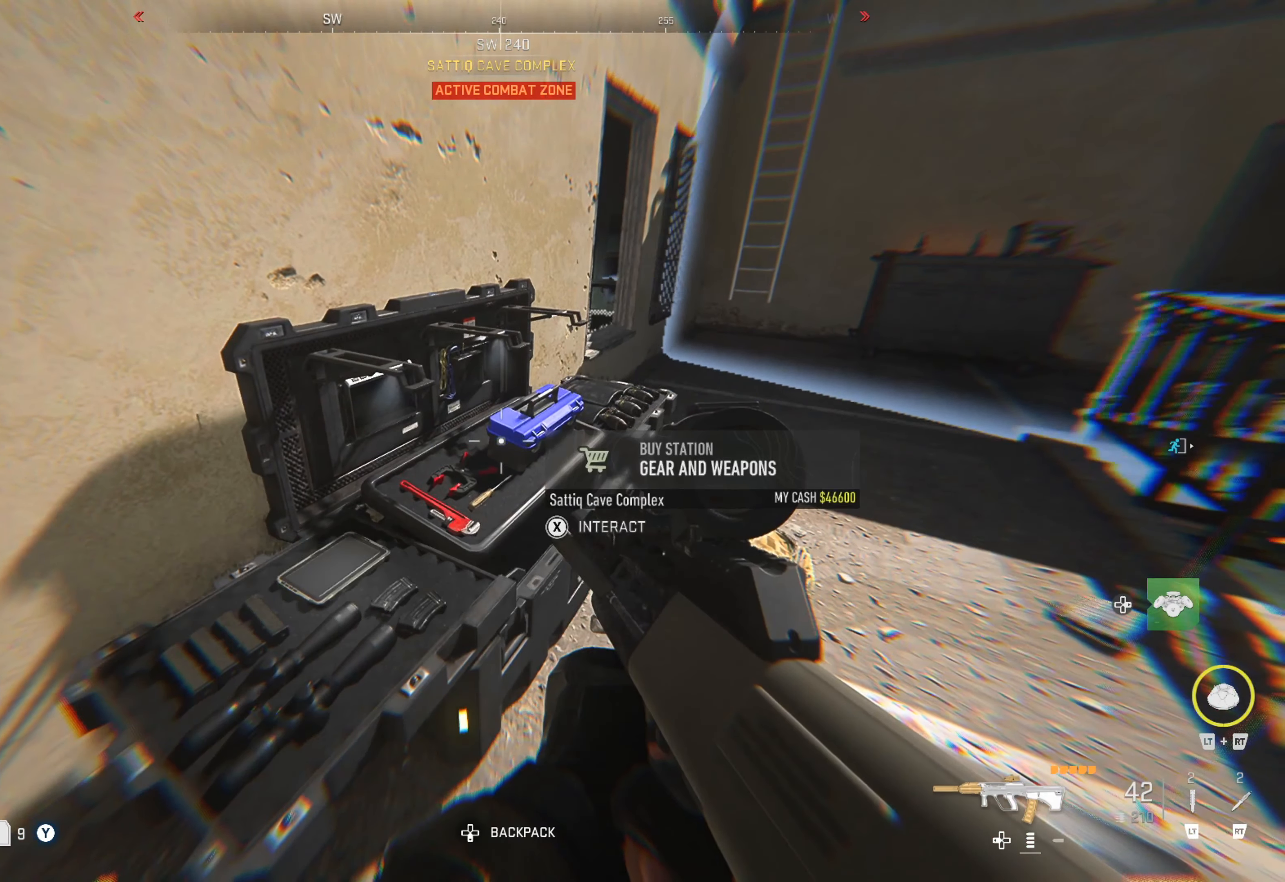
{"buttons": [], "left_stick": "center", "right_stick": "center", "events": [[50, "right_stick", "down-left"], [250, "left_stick", "up-left"], [250, "right_stick", "center"], [350, "left_stick", "center"], [367, "X", "down"], [450, "X", "up"]]}
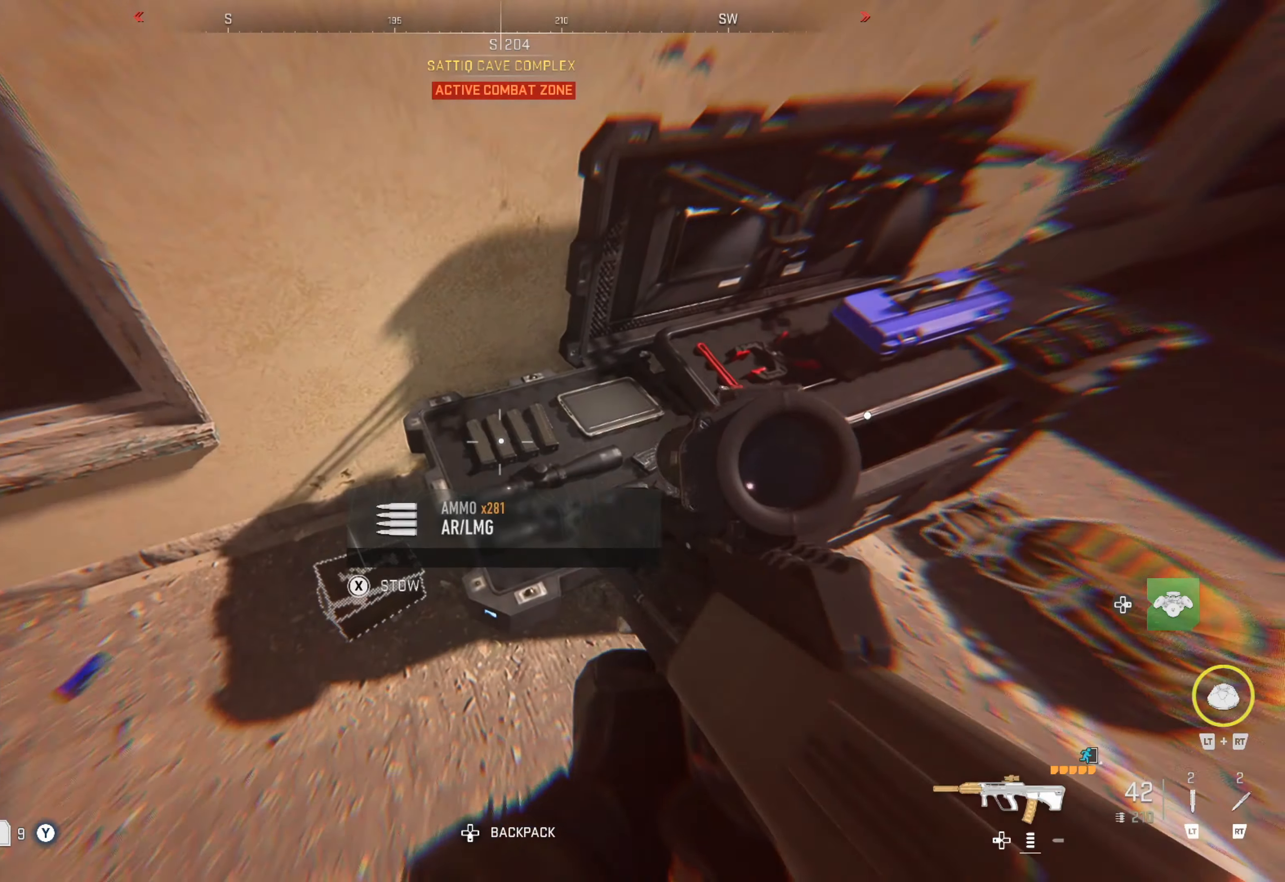
{"buttons": [], "left_stick": "center", "right_stick": "center", "events": []}
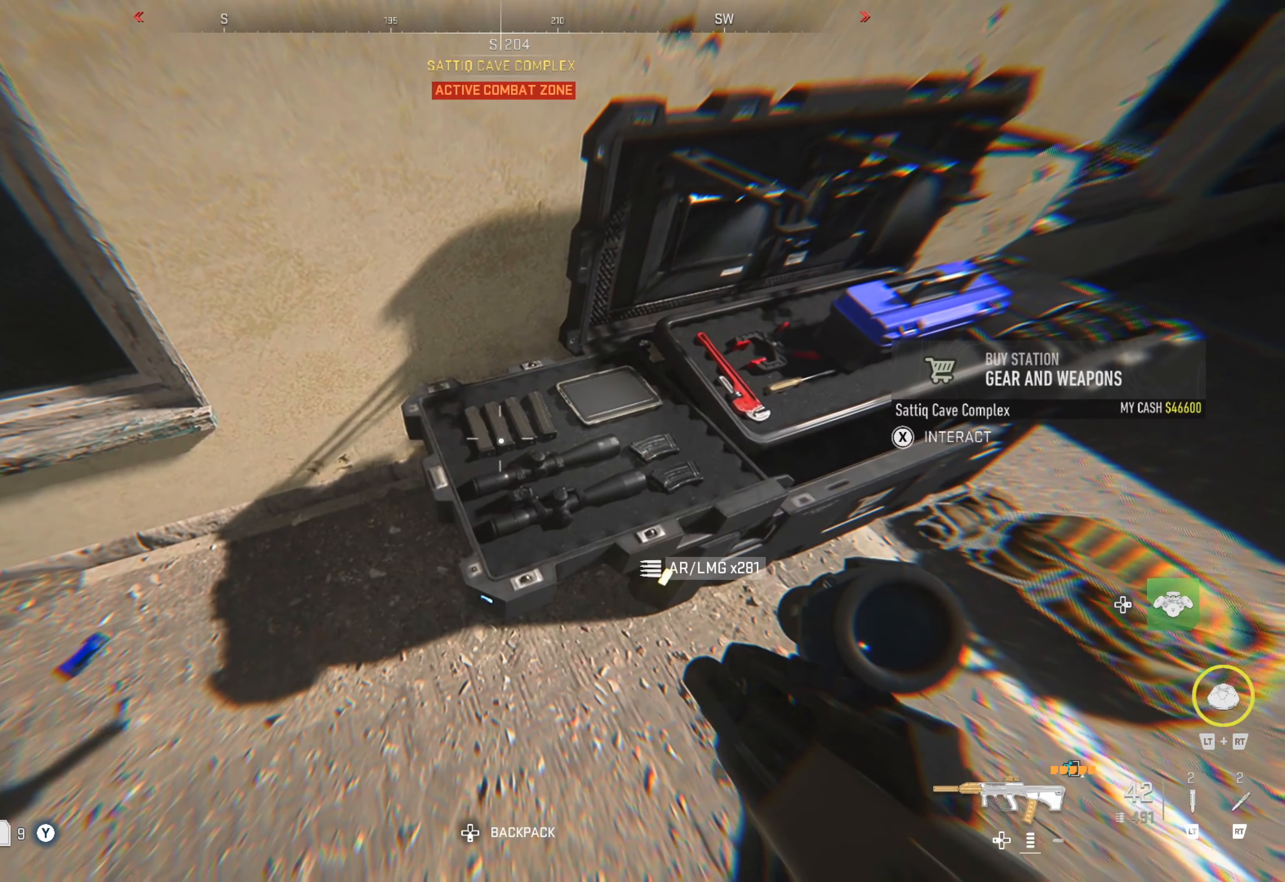
{"buttons": [], "left_stick": "right", "right_stick": "center", "events": [[317, "left_stick", "right"]]}
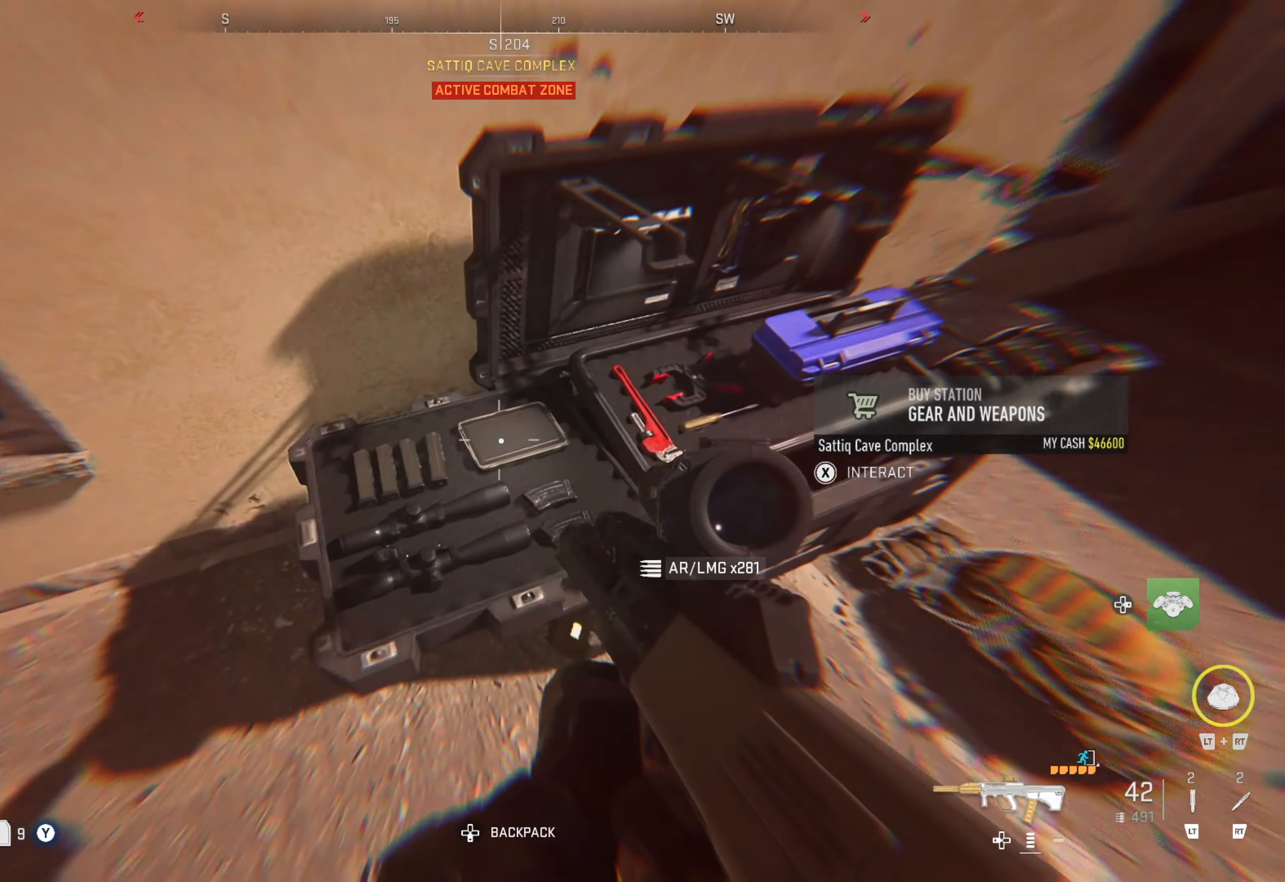
{"buttons": [], "left_stick": "center", "right_stick": "center", "events": [[217, "X", "down"], [317, "X", "up"], [317, "left_stick", "center"]]}
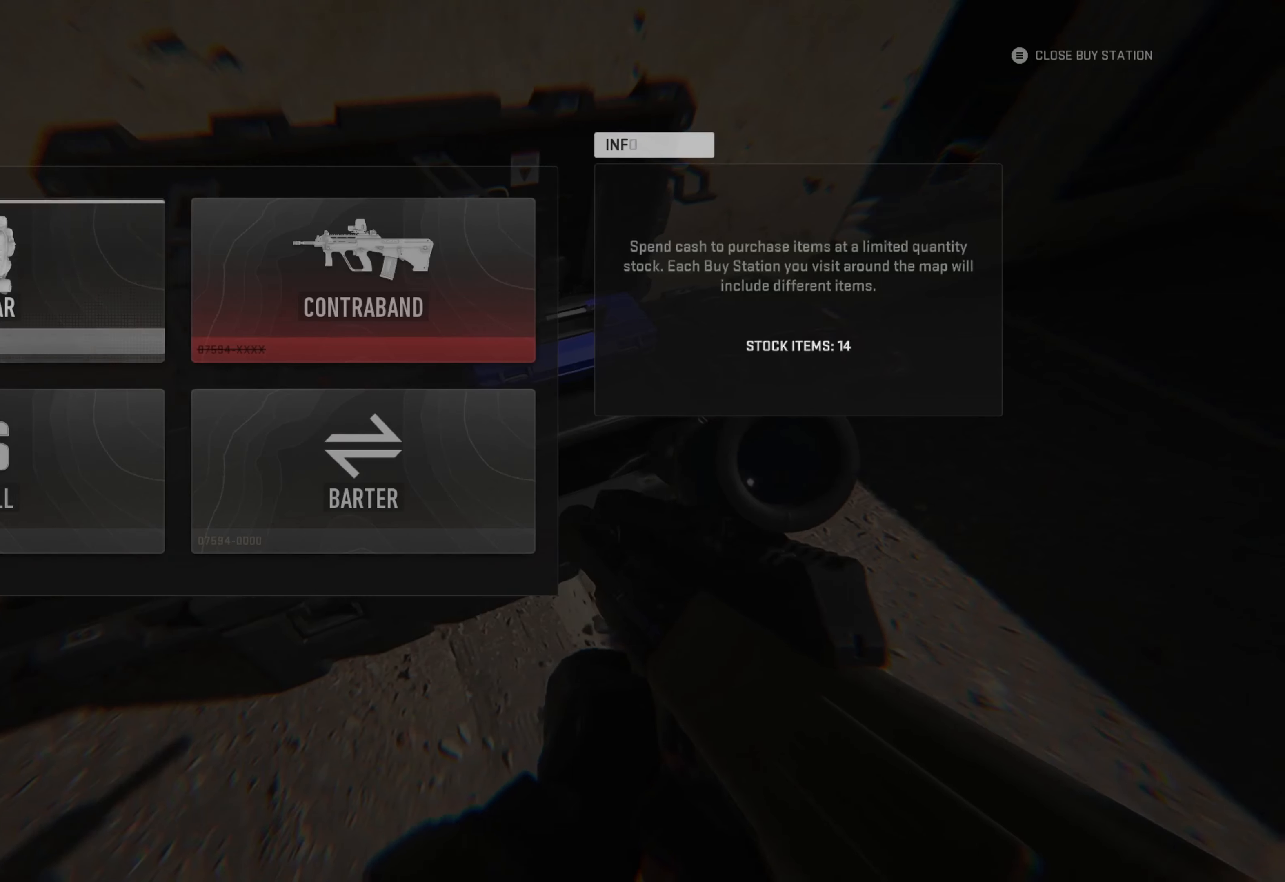
{"buttons": ["A"], "left_stick": "center", "right_stick": "center", "events": [[450, "A", "down"]]}
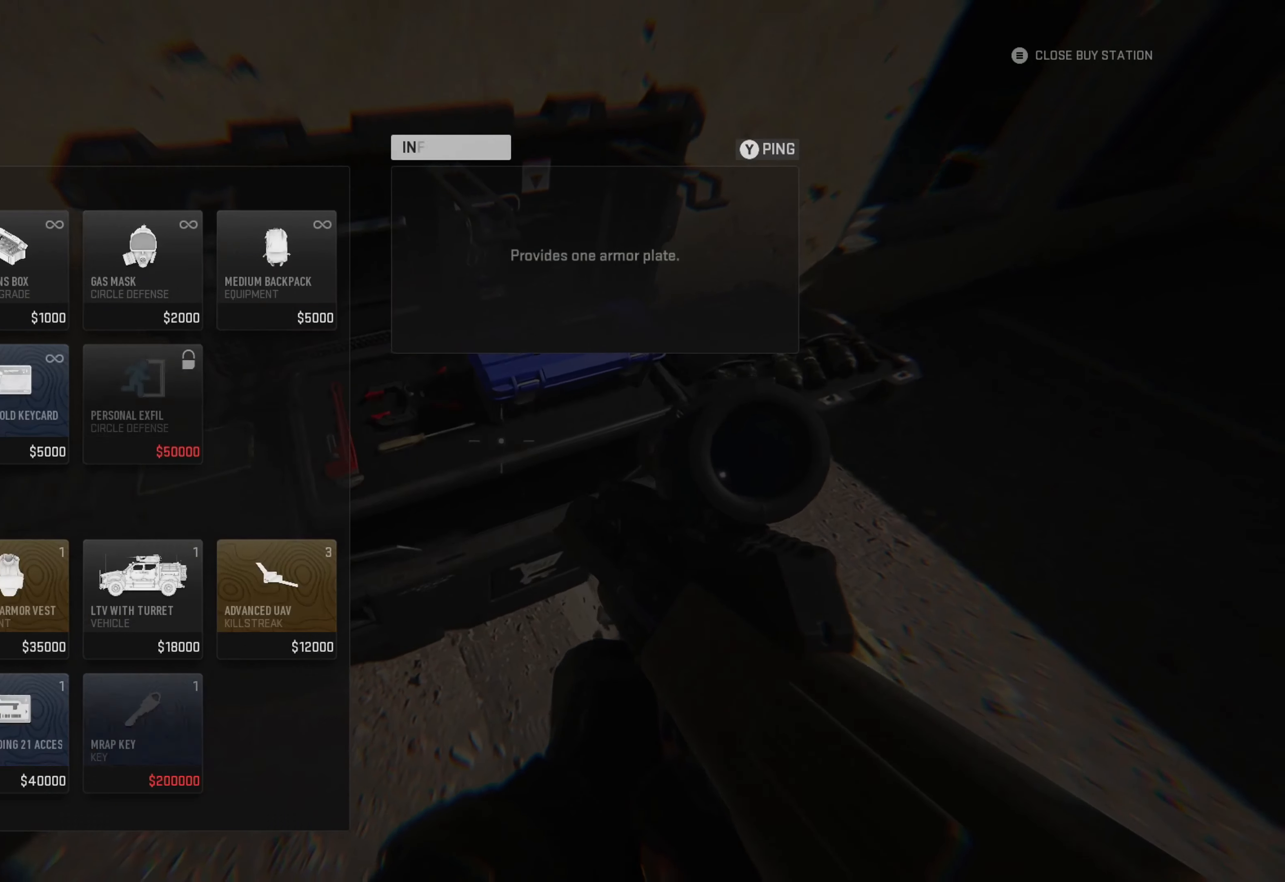
{"buttons": [], "left_stick": "center", "right_stick": "center", "events": [[133, "A", "up"], [416, "A", "down"], [433, "A", "up"]]}
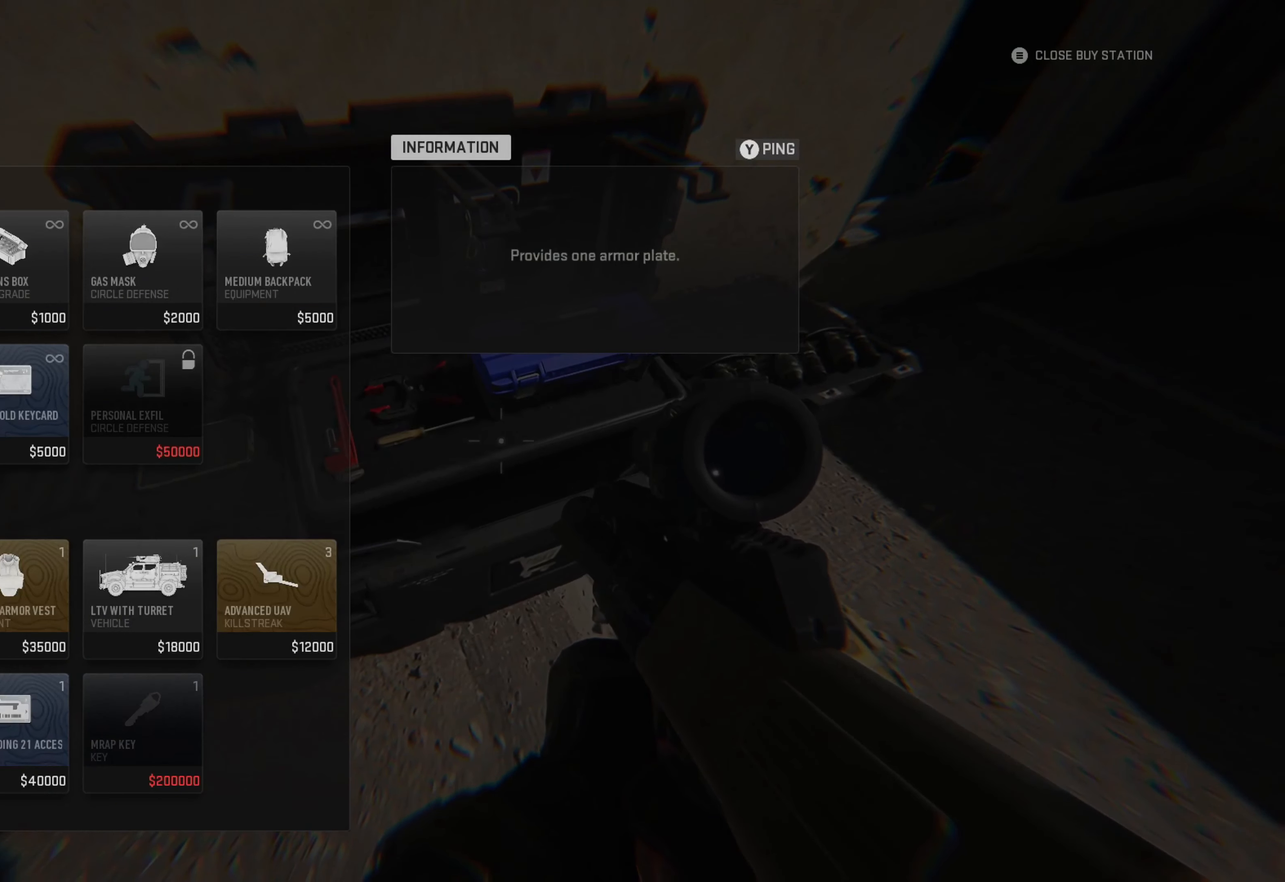
{"buttons": ["A"], "left_stick": "center", "right_stick": "center", "events": [[50, "A", "down"], [66, "A", "up"], [166, "A", "down"], [216, "A", "up"], [316, "A", "down"], [416, "A", "up"], [466, "A", "down"]]}
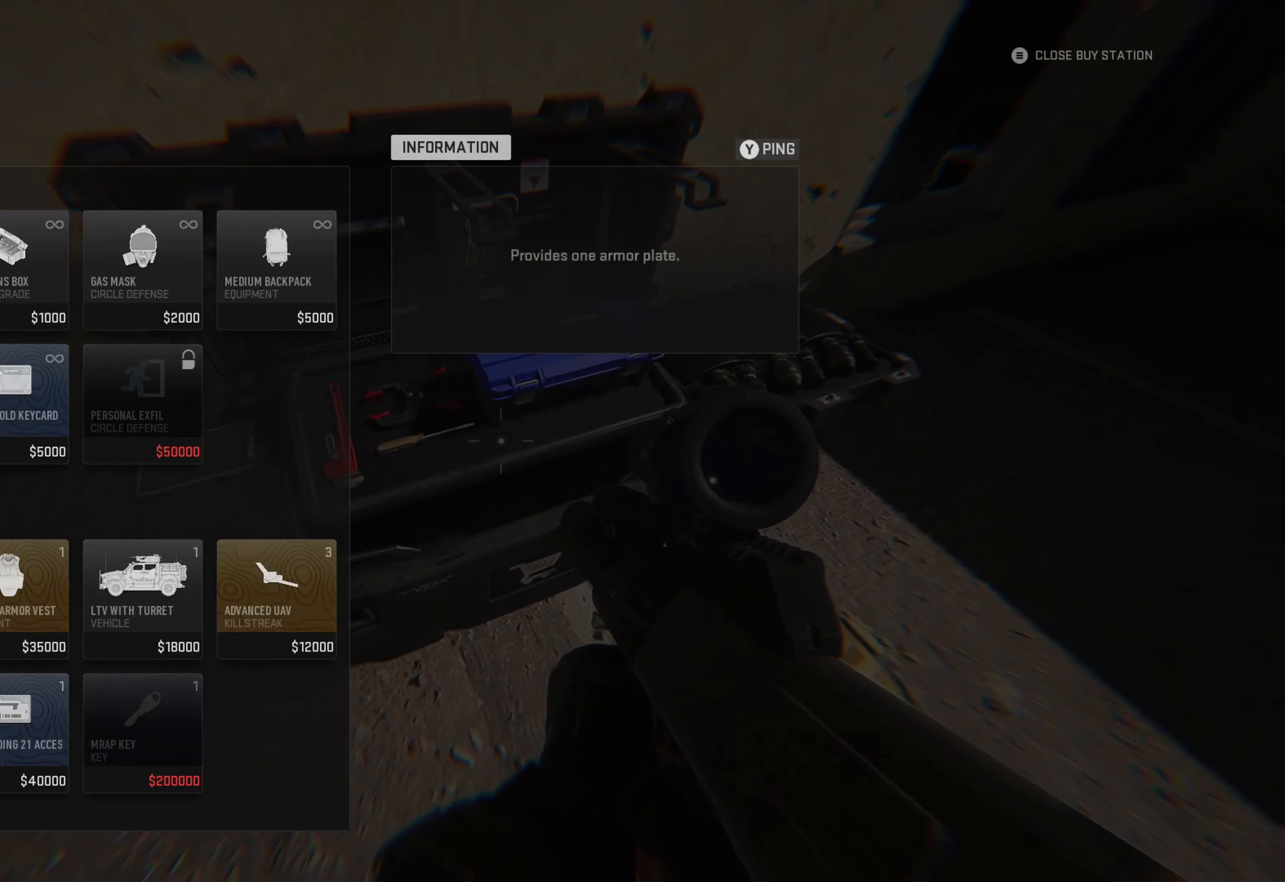
{"buttons": [], "left_stick": "center", "right_stick": "center", "events": [[16, "A", "up"], [100, "A", "down"], [283, "A", "up"], [383, "A", "down"], [400, "A", "up"]]}
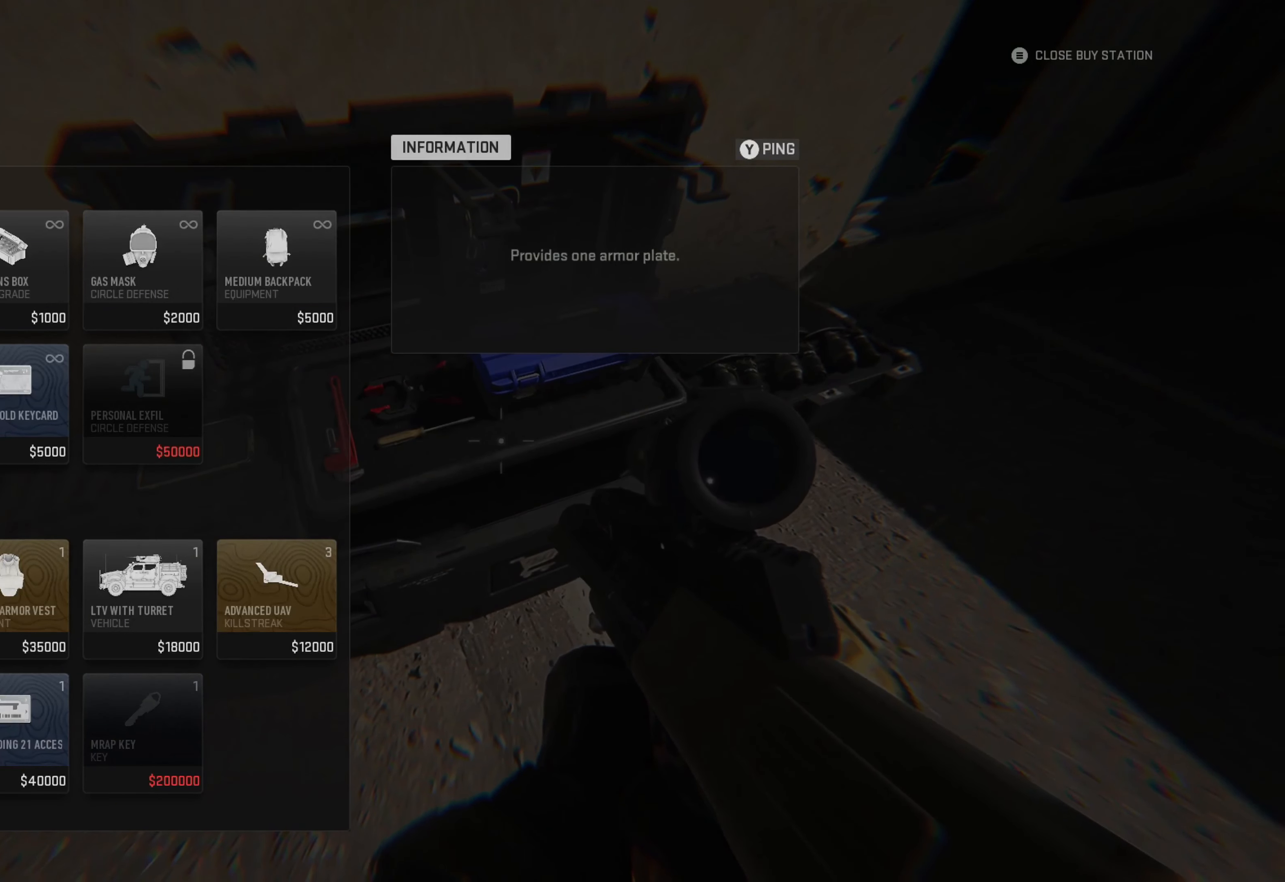
{"buttons": ["A"], "left_stick": "center", "right_stick": "center", "events": [[16, "A", "down"], [366, "A", "up"], [466, "A", "down"]]}
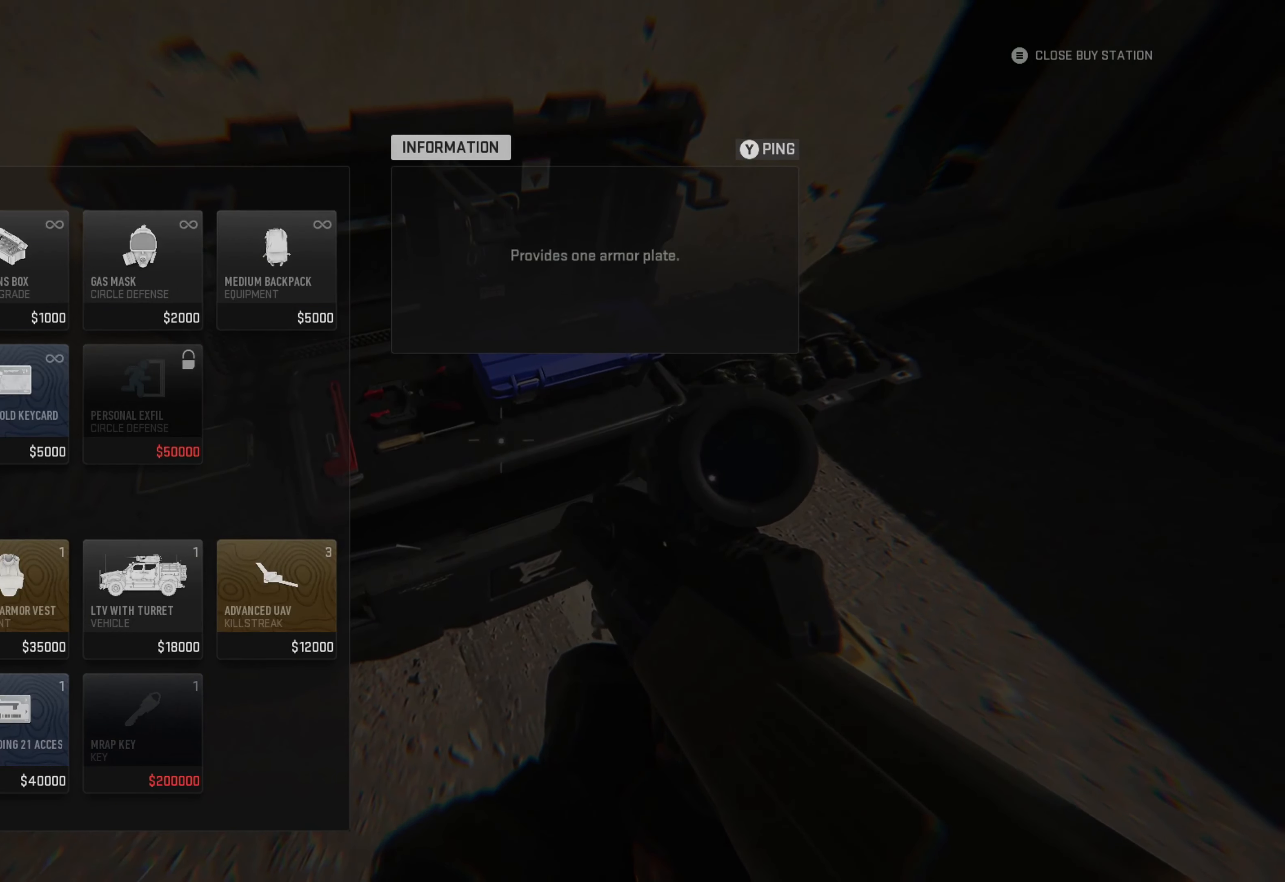
{"buttons": [], "left_stick": "center", "right_stick": "center", "events": [[50, "A", "up"], [116, "A", "down"], [166, "A", "up"], [266, "A", "down"], [366, "A", "up"], [433, "A", "down"], [466, "A", "up"]]}
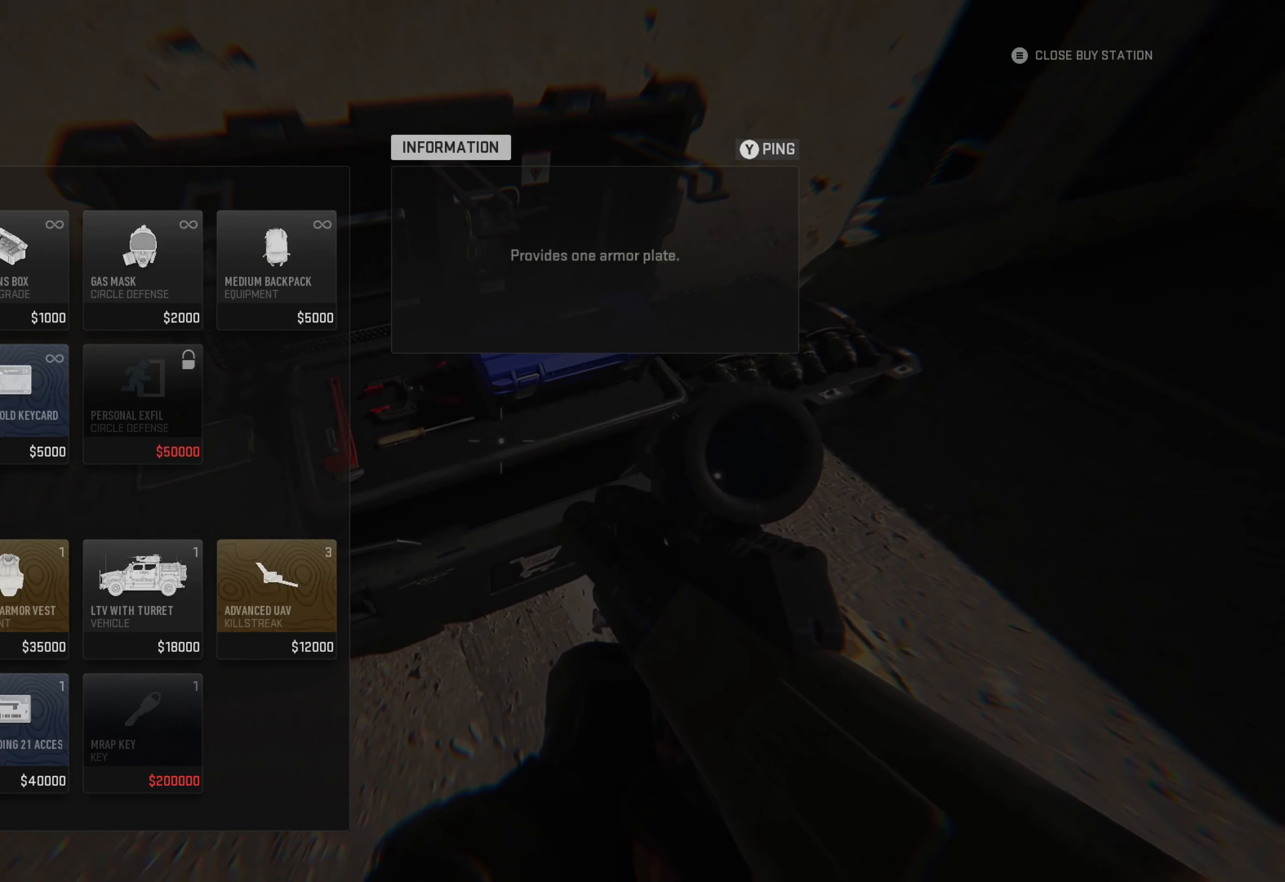
{"buttons": ["A"], "left_stick": "center", "right_stick": "center", "events": [[50, "A", "down"], [83, "A", "up"], [183, "A", "down"], [216, "A", "up"], [316, "A", "down"]]}
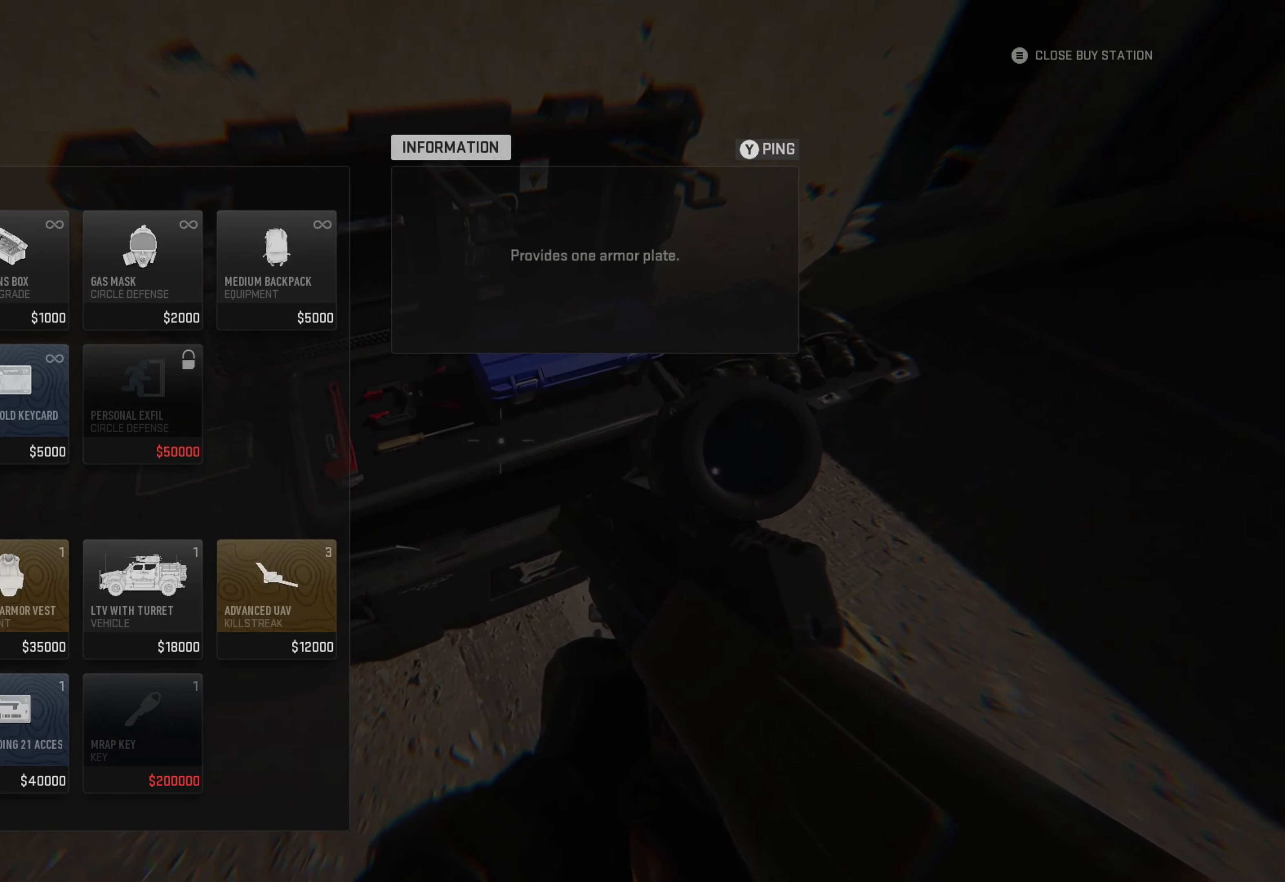
{"buttons": [], "left_stick": "center", "right_stick": "center", "events": [[66, "A", "up"], [116, "A", "down"], [200, "A", "up"], [250, "A", "down"], [366, "A", "up"]]}
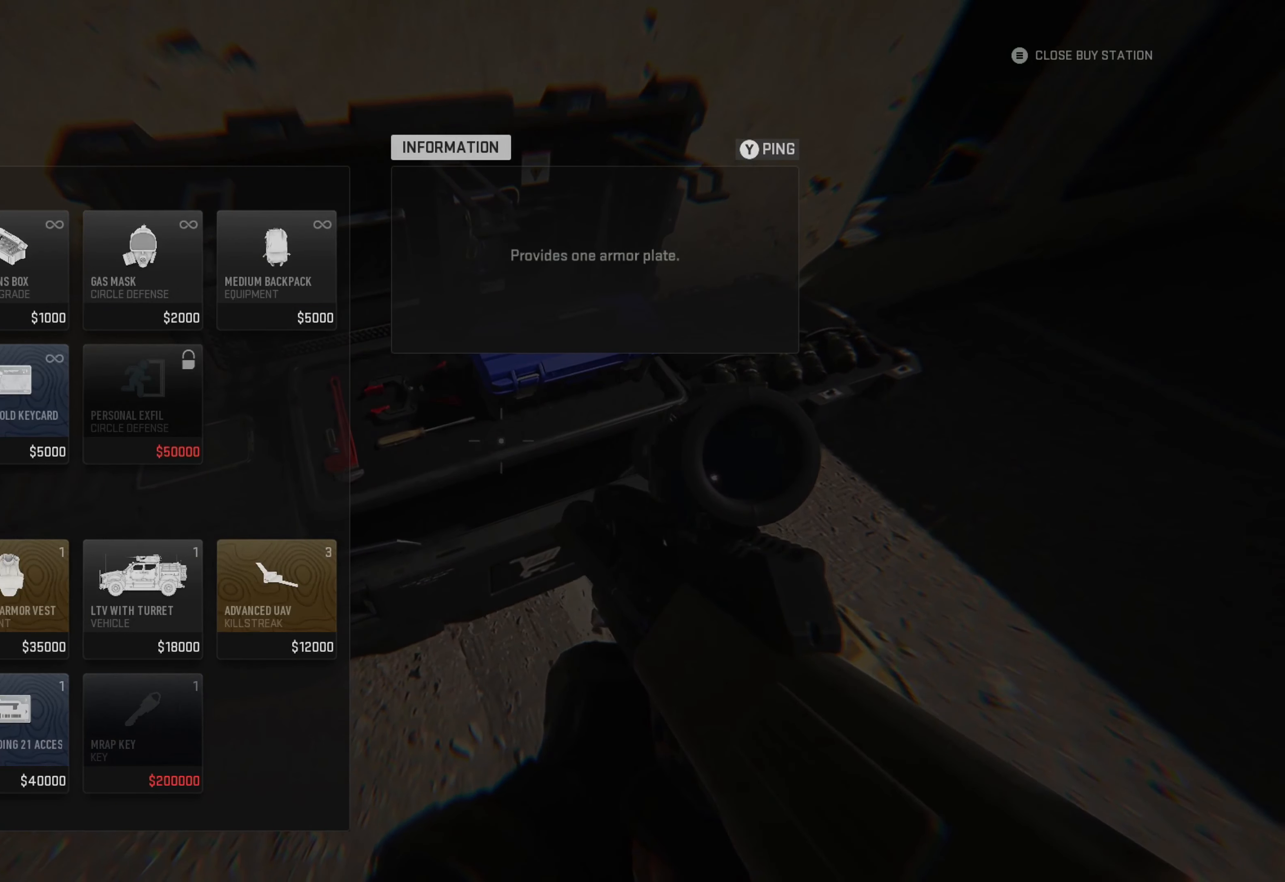
{"buttons": ["DPAD_DOWN"], "left_stick": "center", "right_stick": "center", "events": [[16, "DPAD_RIGHT", "down"], [133, "DPAD_RIGHT", "up"], [166, "DPAD_RIGHT", "down"], [250, "DPAD_RIGHT", "up"], [500, "DPAD_DOWN", "down"]]}
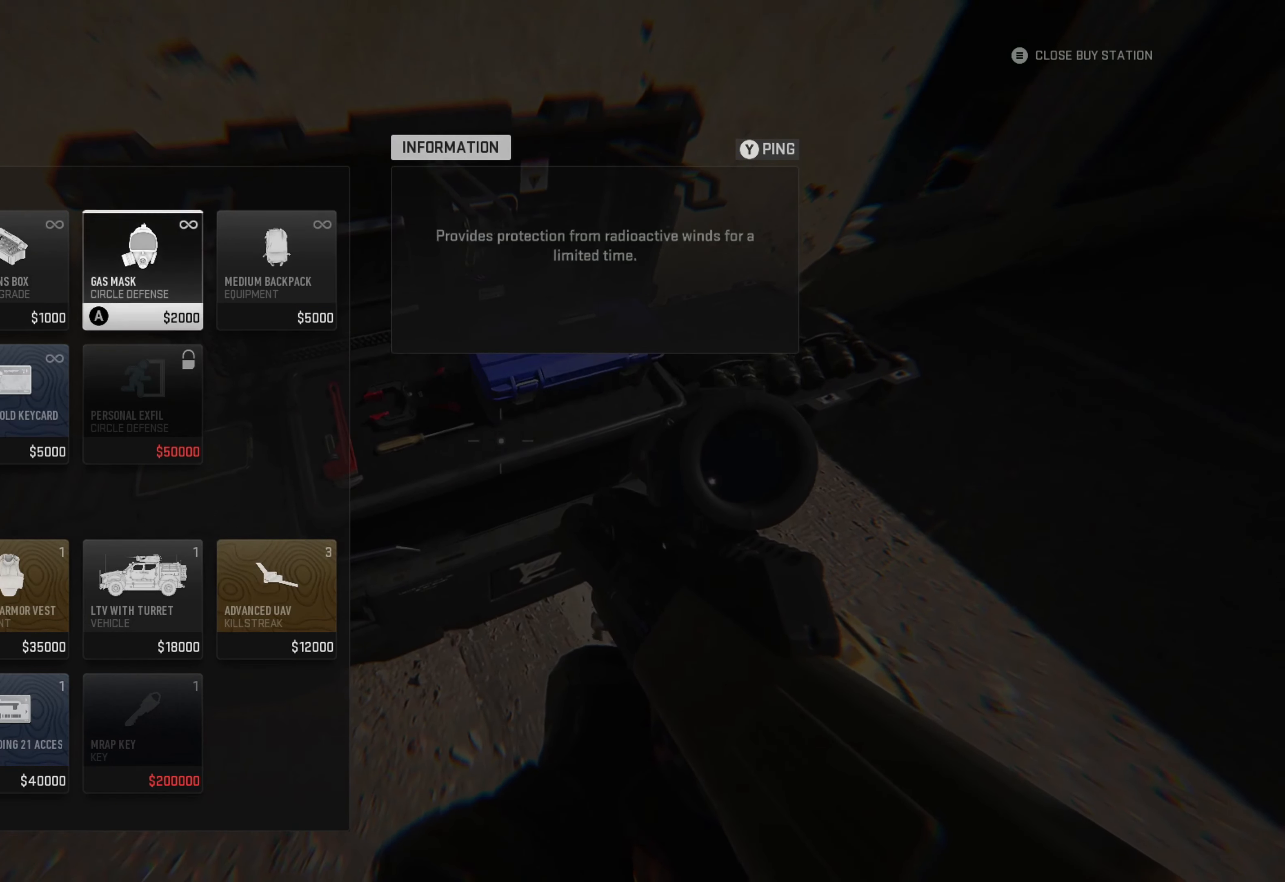
{"buttons": ["DPAD_RIGHT"], "left_stick": "center", "right_stick": "center", "events": [[316, "DPAD_DOWN", "up"], [467, "DPAD_RIGHT", "down"]]}
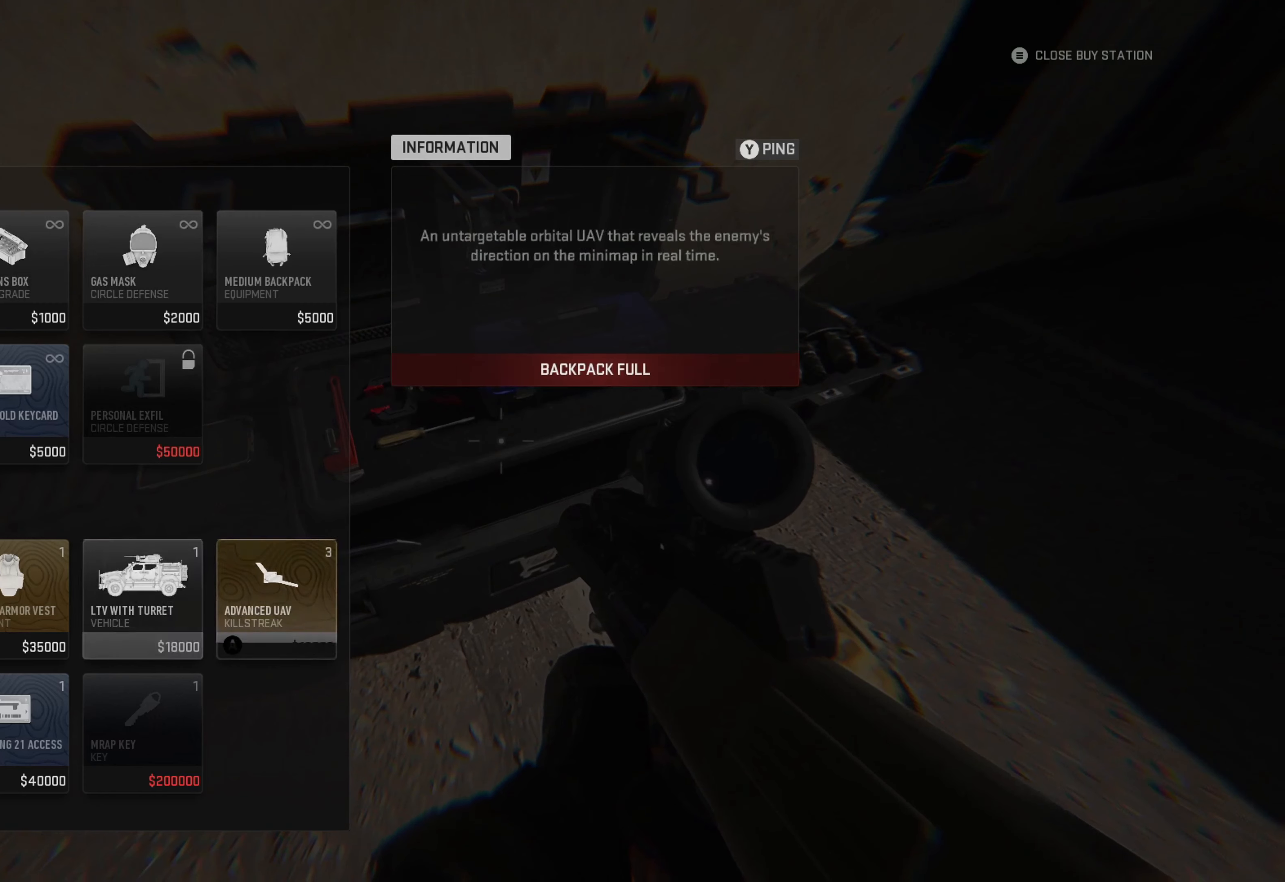
{"buttons": [], "left_stick": "center", "right_stick": "center", "events": [[17, "DPAD_RIGHT", "up"], [200, "A", "down"], [267, "A", "up"]]}
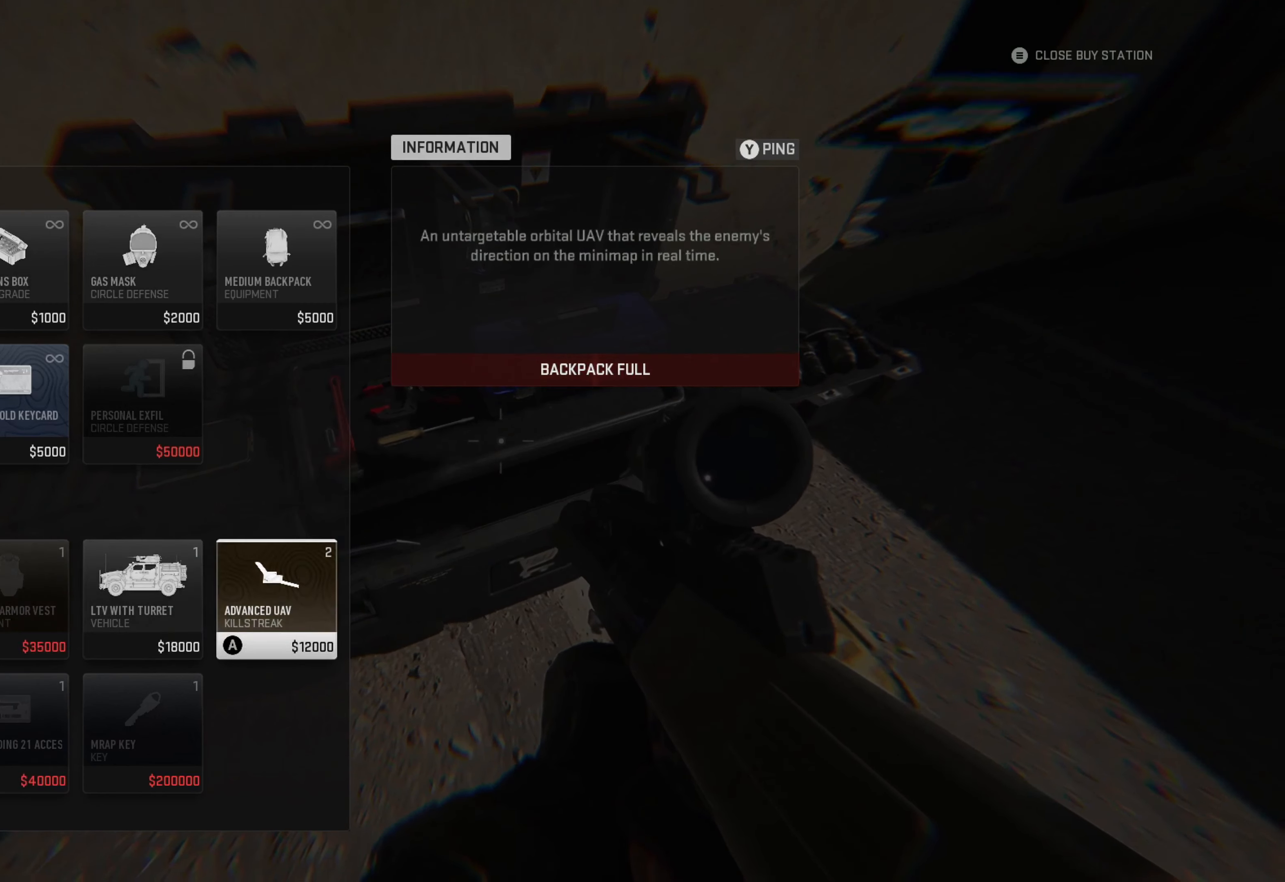
{"buttons": [], "left_stick": "center", "right_stick": "center", "events": []}
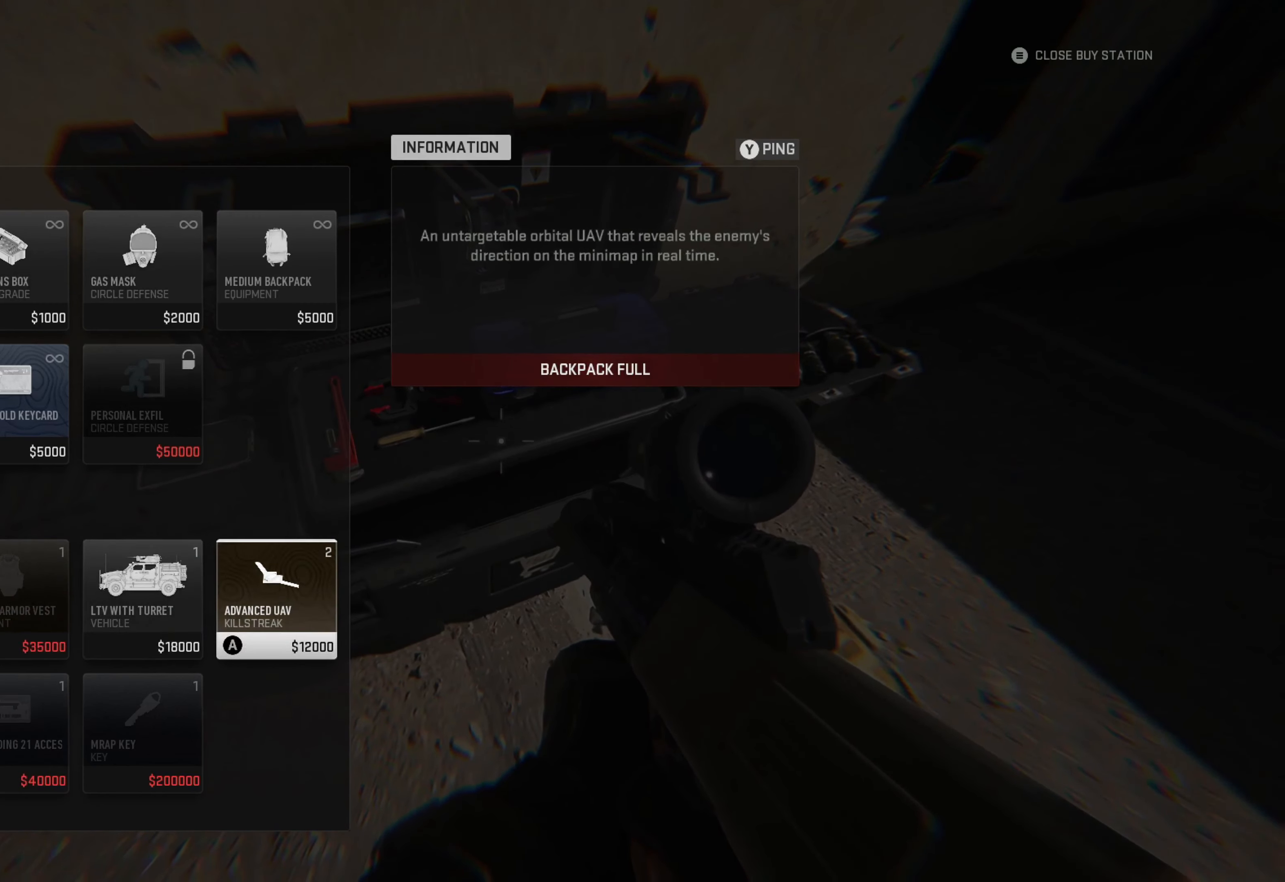
{"buttons": [], "left_stick": "center", "right_stick": "center", "events": [[417, "A", "down"], [467, "A", "up"]]}
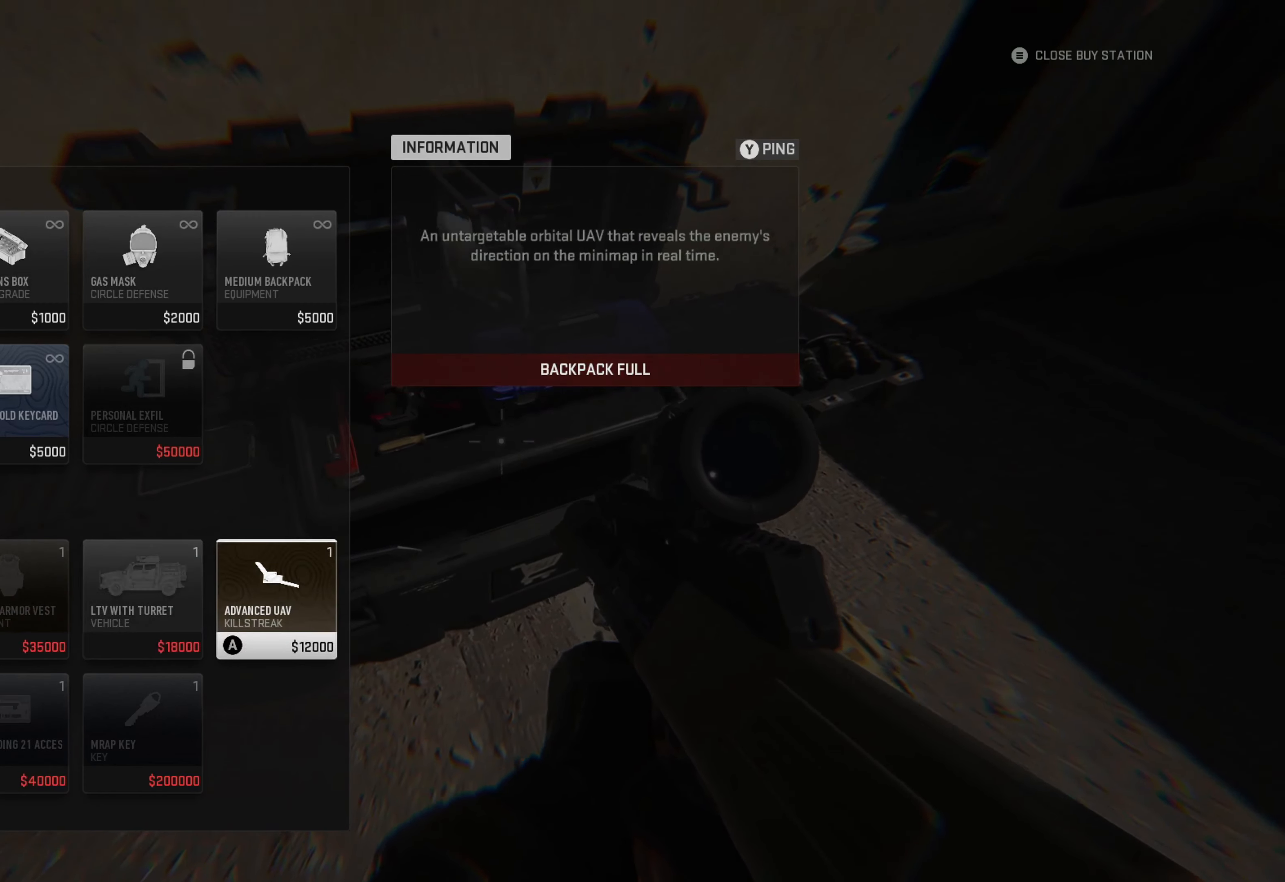
{"buttons": ["B"], "left_stick": "center", "right_stick": "center", "events": [[117, "B", "down"]]}
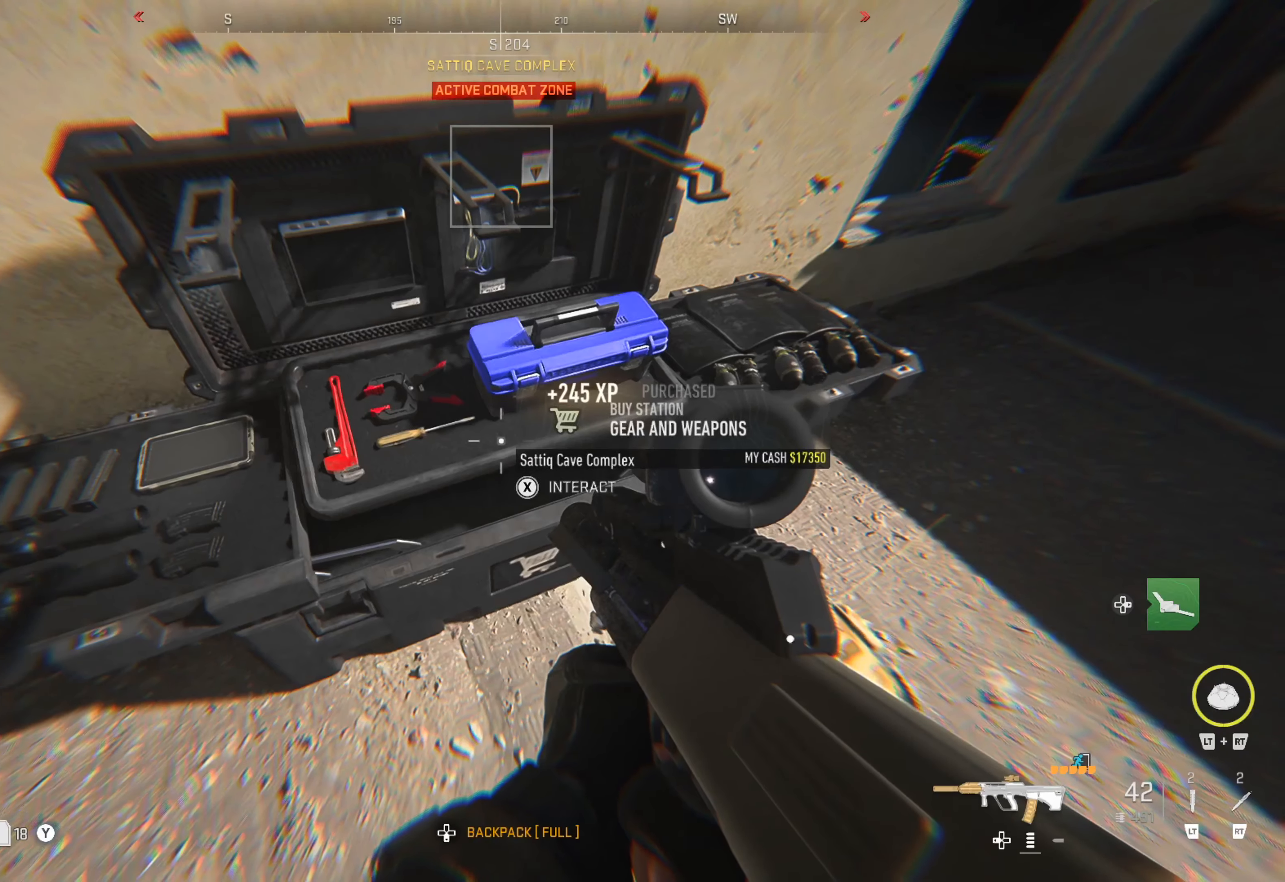
{"buttons": [], "left_stick": "center", "right_stick": "center", "events": [[17, "B", "up"], [17, "left_stick", "down-right"], [67, "right_stick", "right"], [317, "left_stick", "center"], [317, "right_stick", "center"]]}
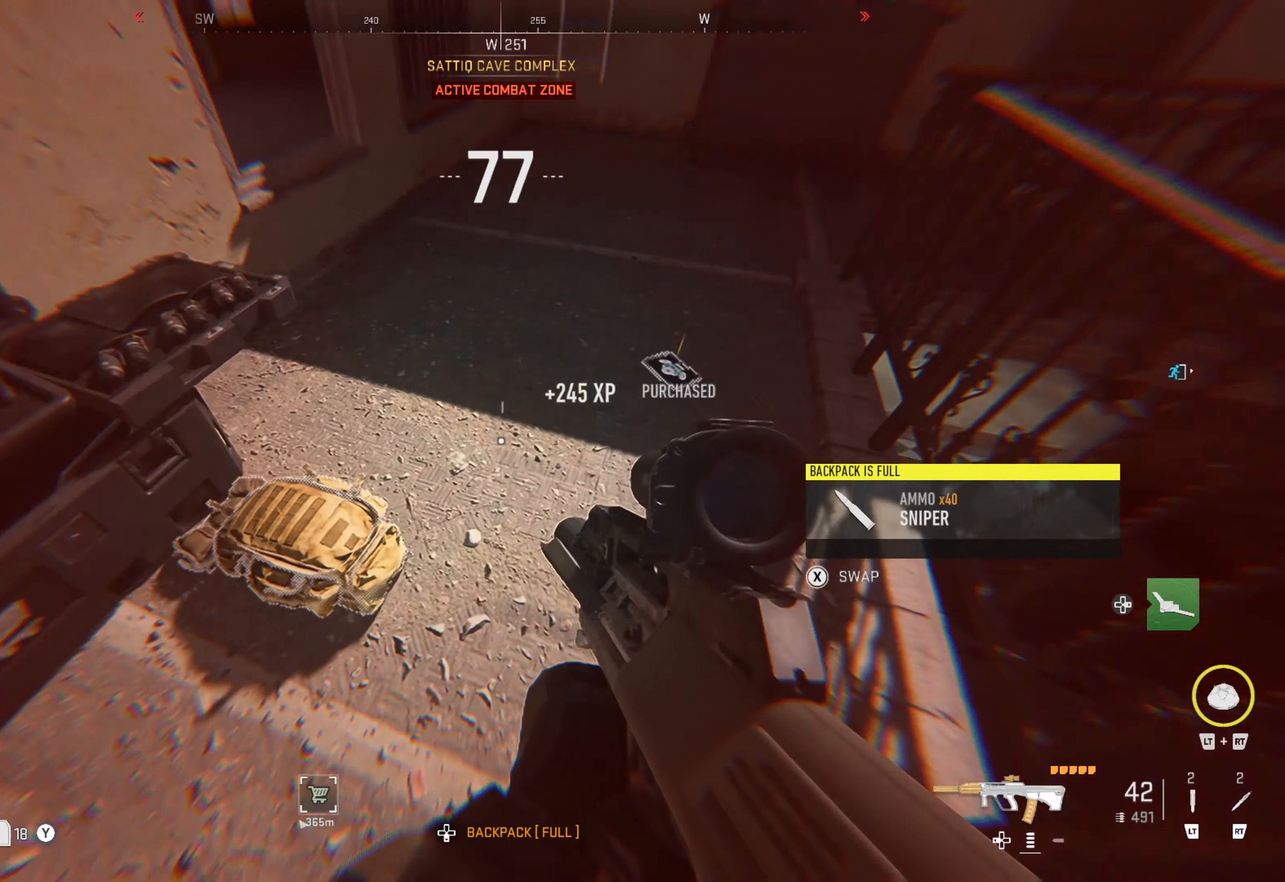
{"buttons": [], "left_stick": "up", "right_stick": "right", "events": [[33, "right_stick", "right"], [133, "right_stick", "center"], [467, "left_stick", "up"], [467, "right_stick", "right"]]}
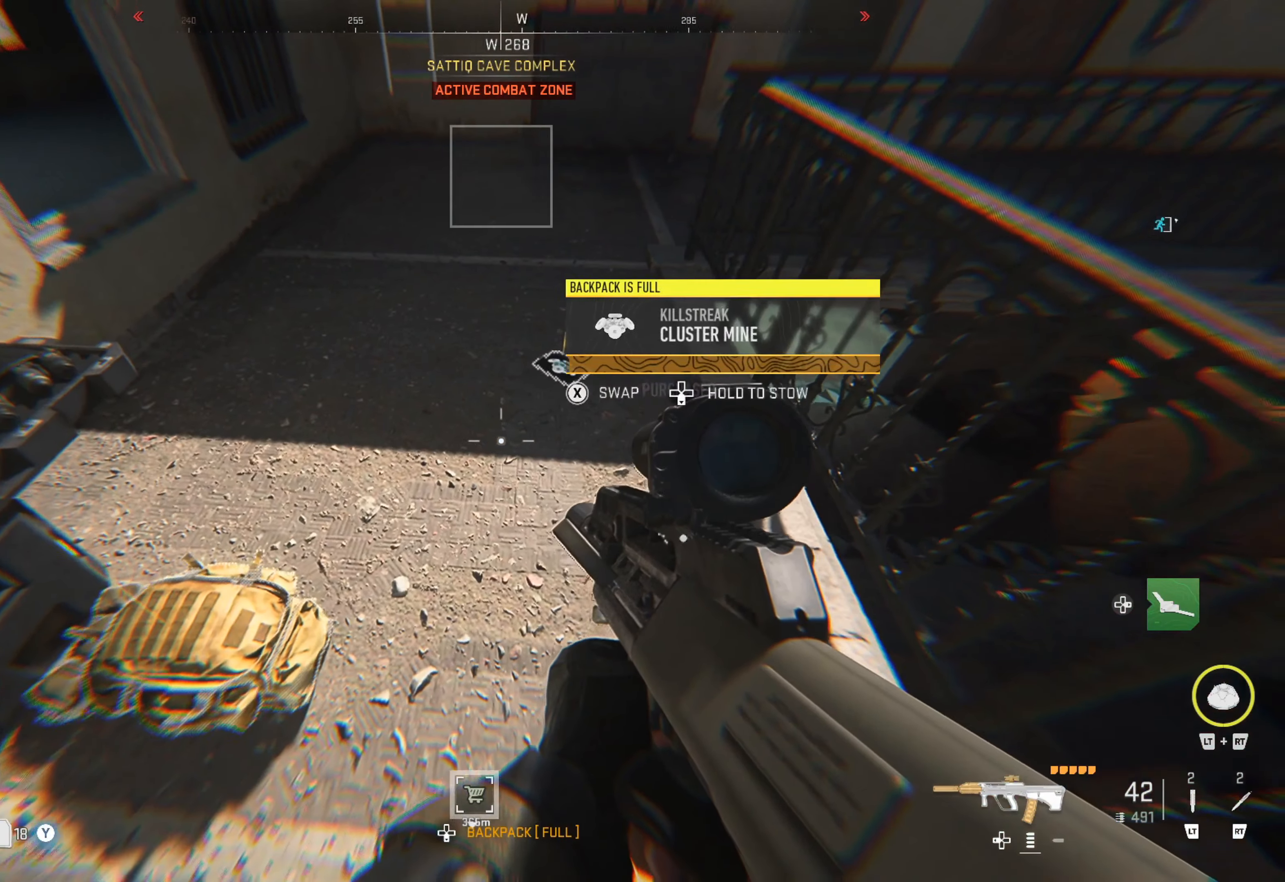
{"buttons": [], "left_stick": "center", "right_stick": "center", "events": [[117, "right_stick", "center"], [167, "left_stick", "center"]]}
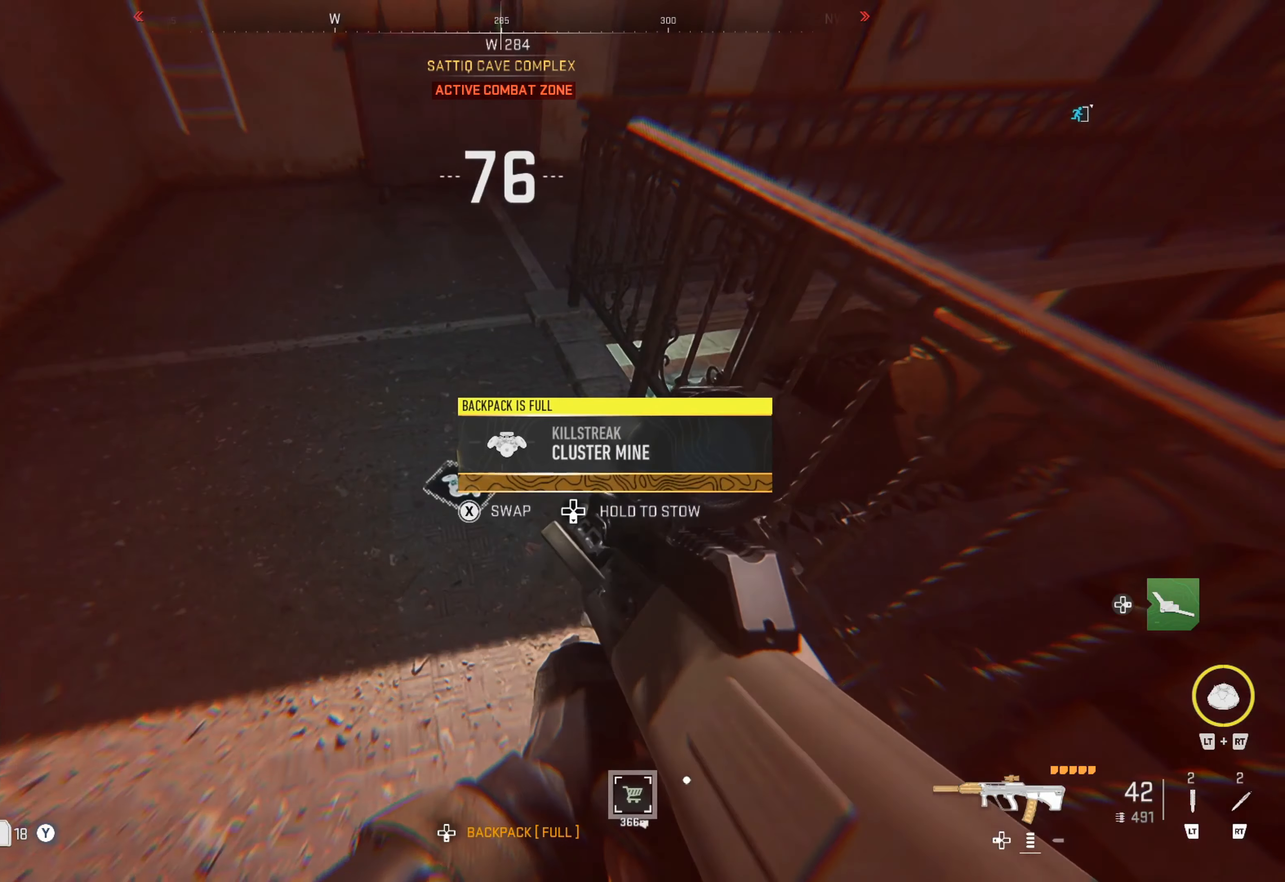
{"buttons": [], "left_stick": "center", "right_stick": "center", "events": []}
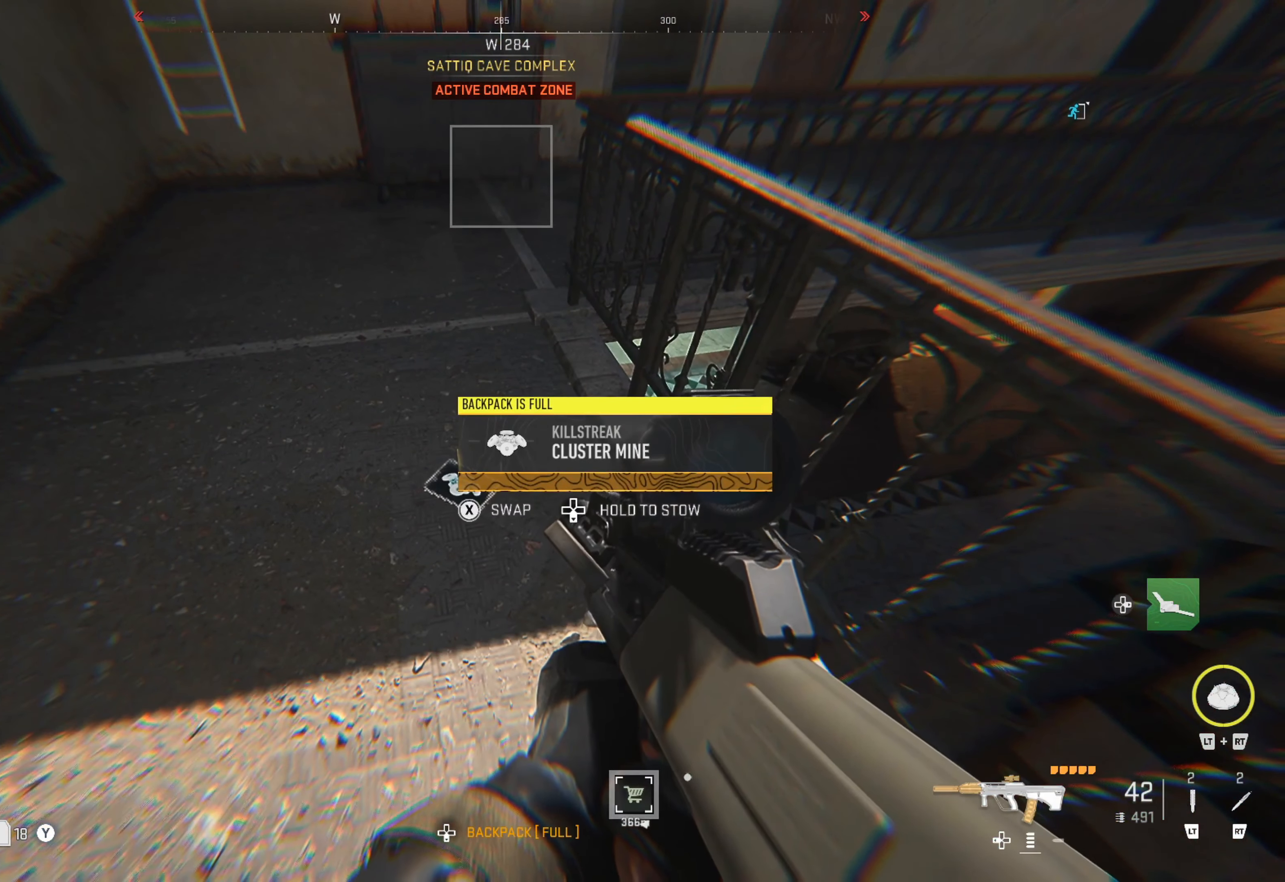
{"buttons": [], "left_stick": "up", "right_stick": "up", "events": [[367, "left_stick", "up"], [367, "right_stick", "up-left"], [483, "right_stick", "up"]]}
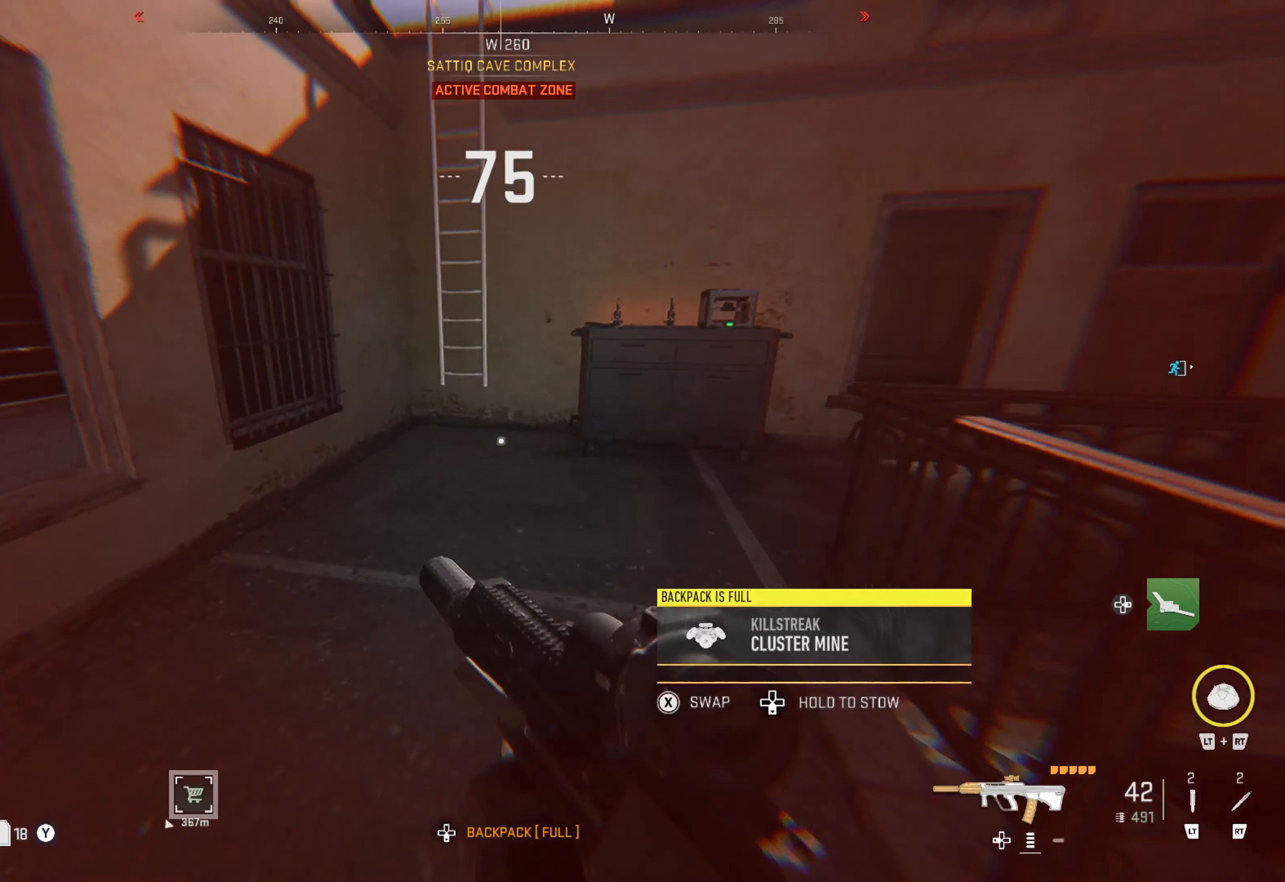
{"buttons": ["Y"], "left_stick": "center", "right_stick": "center", "events": [[133, "right_stick", "center"], [317, "Y", "down"], [433, "left_stick", "center"]]}